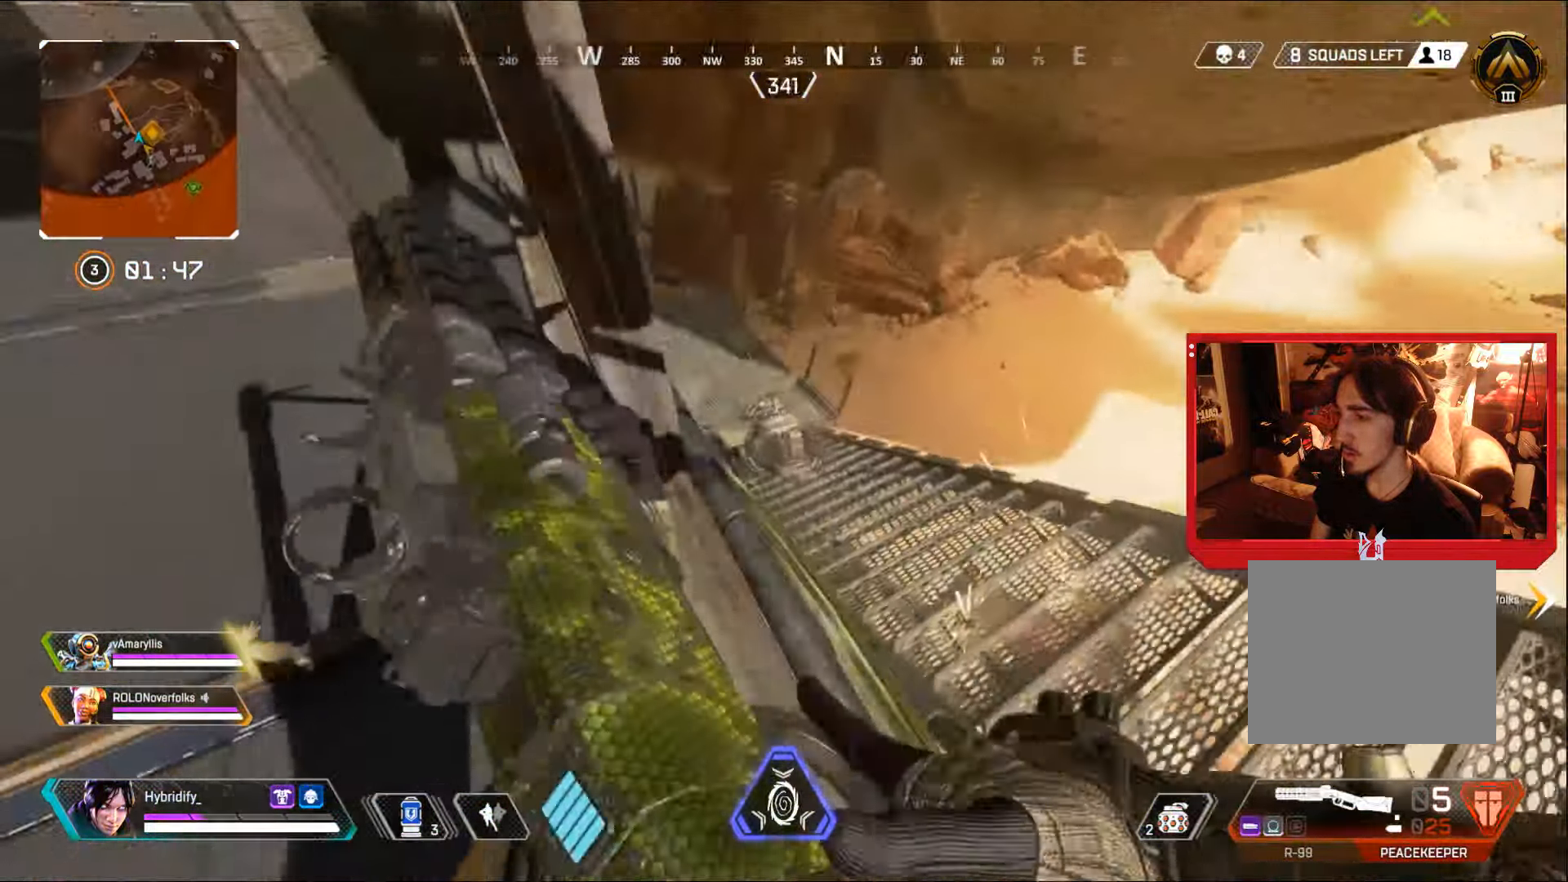
Gameplay with a controller (PlayStation layout); each line is a JSON object with the inputs held at the frame after it. "events" lists button and stick changes between this image and that frame as [ms after this image, input, new state], when the widget could be followed in between.
{"buttons": [], "left_stick": "center", "right_stick": "center", "events": [[84, "left_stick", "up"], [167, "CROSS", "down"], [201, "right_stick", "left"], [268, "right_stick", "center"], [284, "CROSS", "up"], [284, "left_stick", "center"]]}
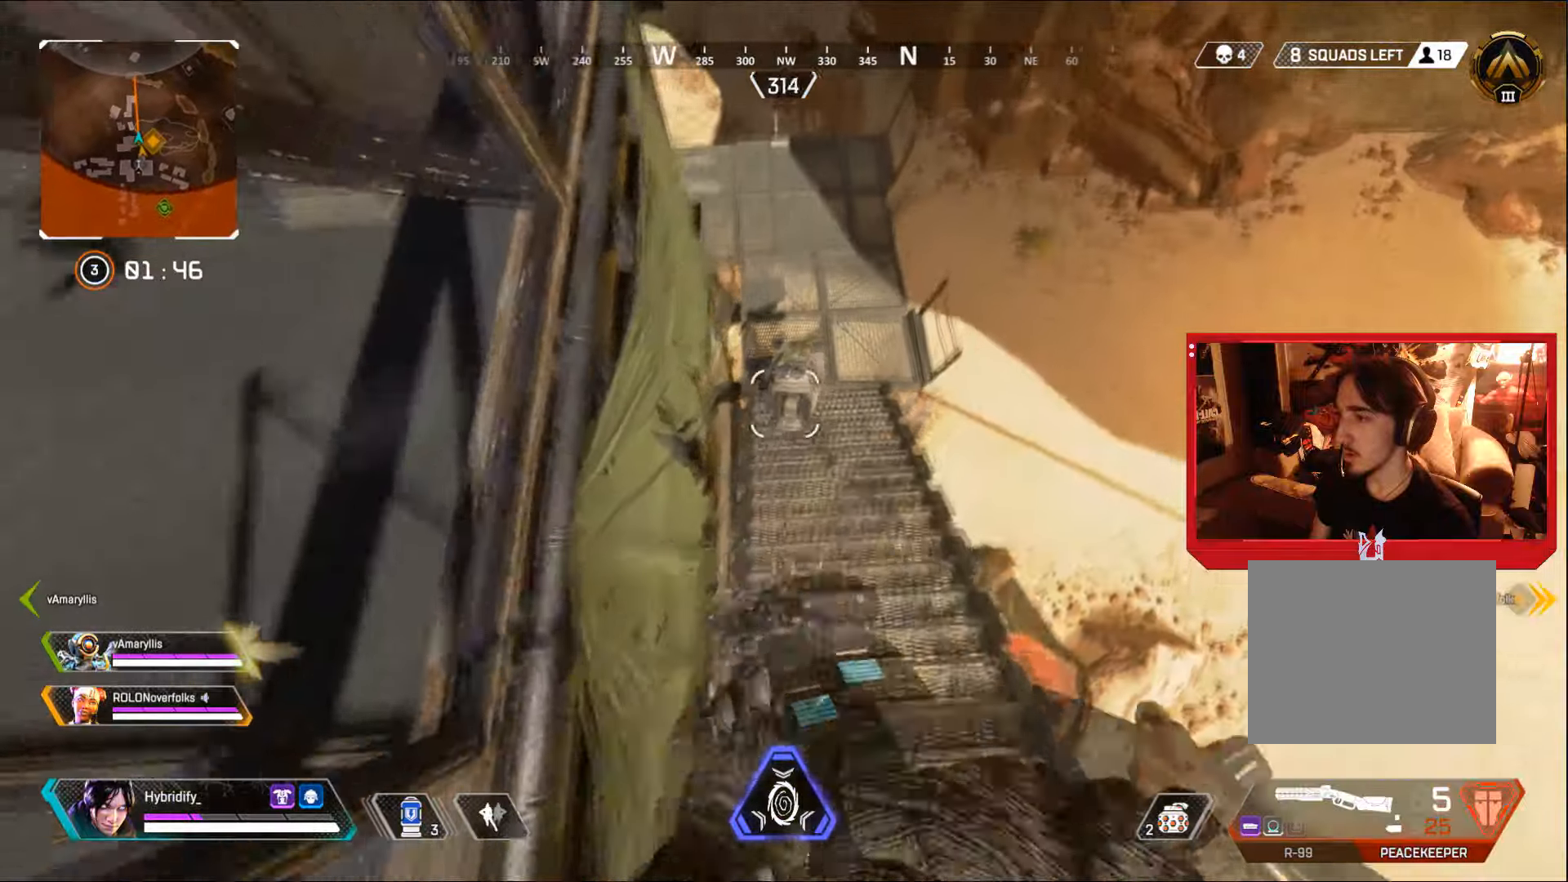
{"buttons": [], "left_stick": "down-left", "right_stick": "up", "events": [[33, "L1", "down"], [117, "R1", "down"], [167, "L1", "up"], [167, "left_stick", "down-left"], [184, "R1", "up"], [184, "right_stick", "down-left"], [250, "R1", "down"], [300, "R1", "up"], [400, "right_stick", "up"]]}
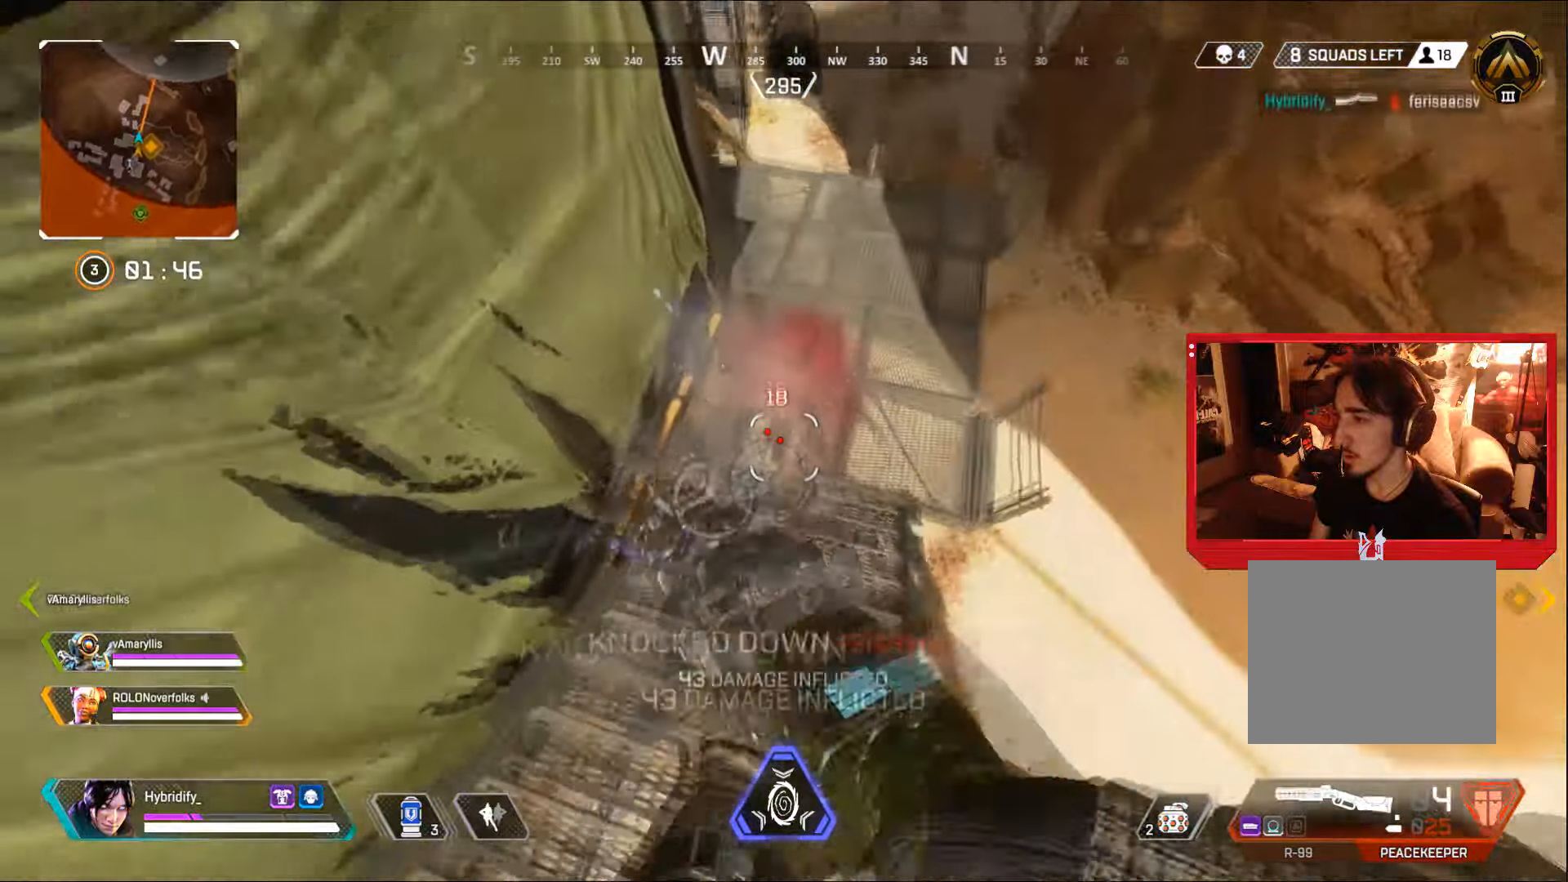
{"buttons": [], "left_stick": "down-left", "right_stick": "up-left", "events": [[50, "right_stick", "center"], [100, "right_stick", "up"], [333, "right_stick", "up-left"]]}
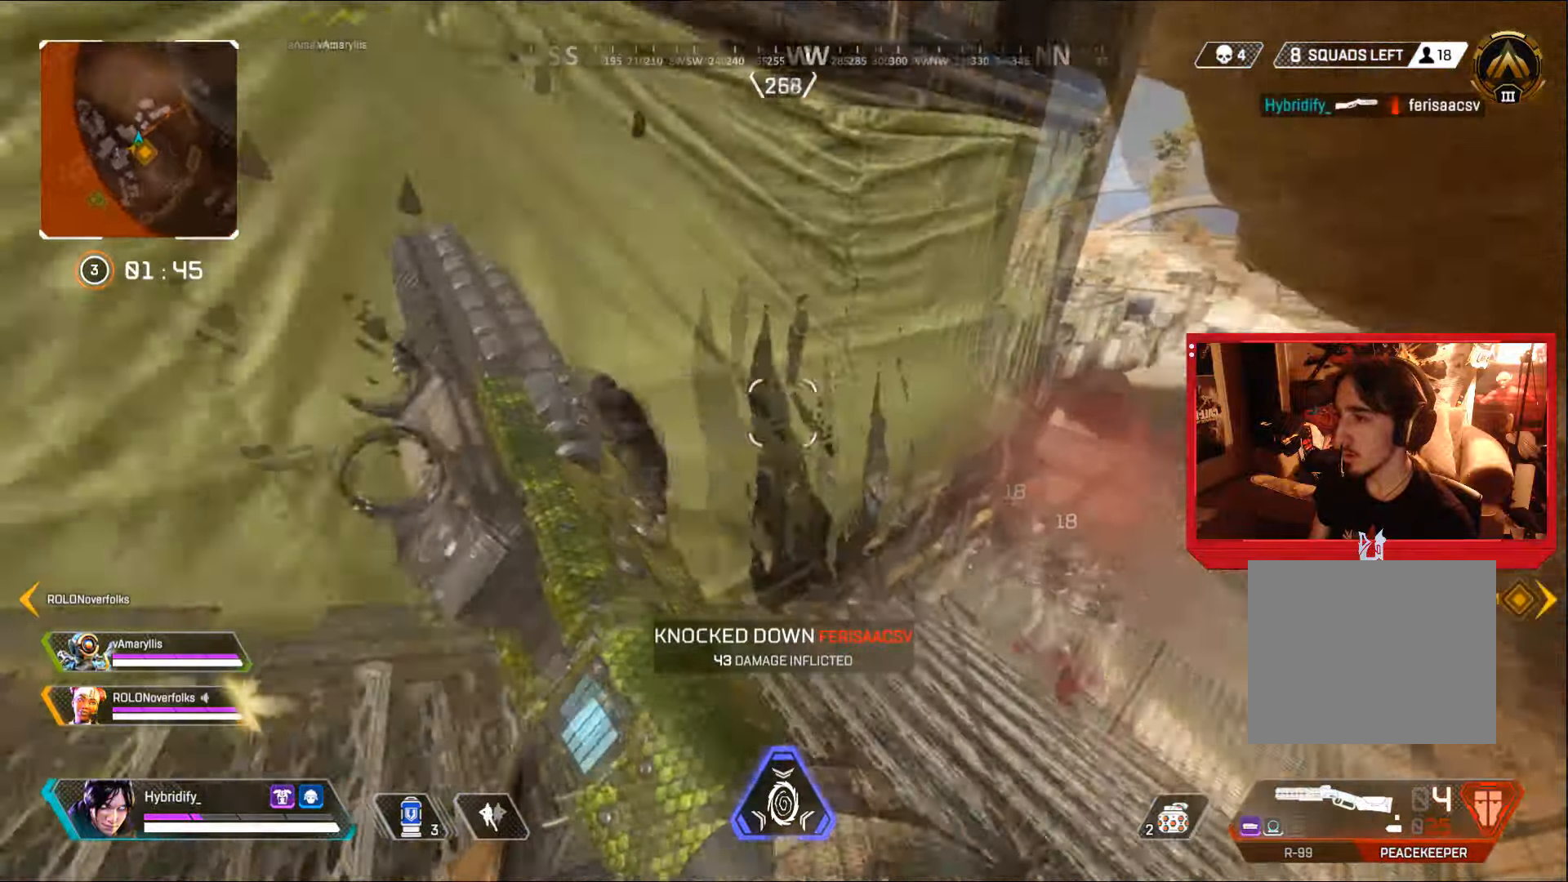
{"buttons": ["L3"], "left_stick": "up", "right_stick": "right", "events": [[33, "left_stick", "up-left"], [67, "L3", "down"], [267, "TRIANGLE", "down"], [284, "right_stick", "center"], [300, "left_stick", "up"], [350, "TRIANGLE", "up"], [451, "right_stick", "right"]]}
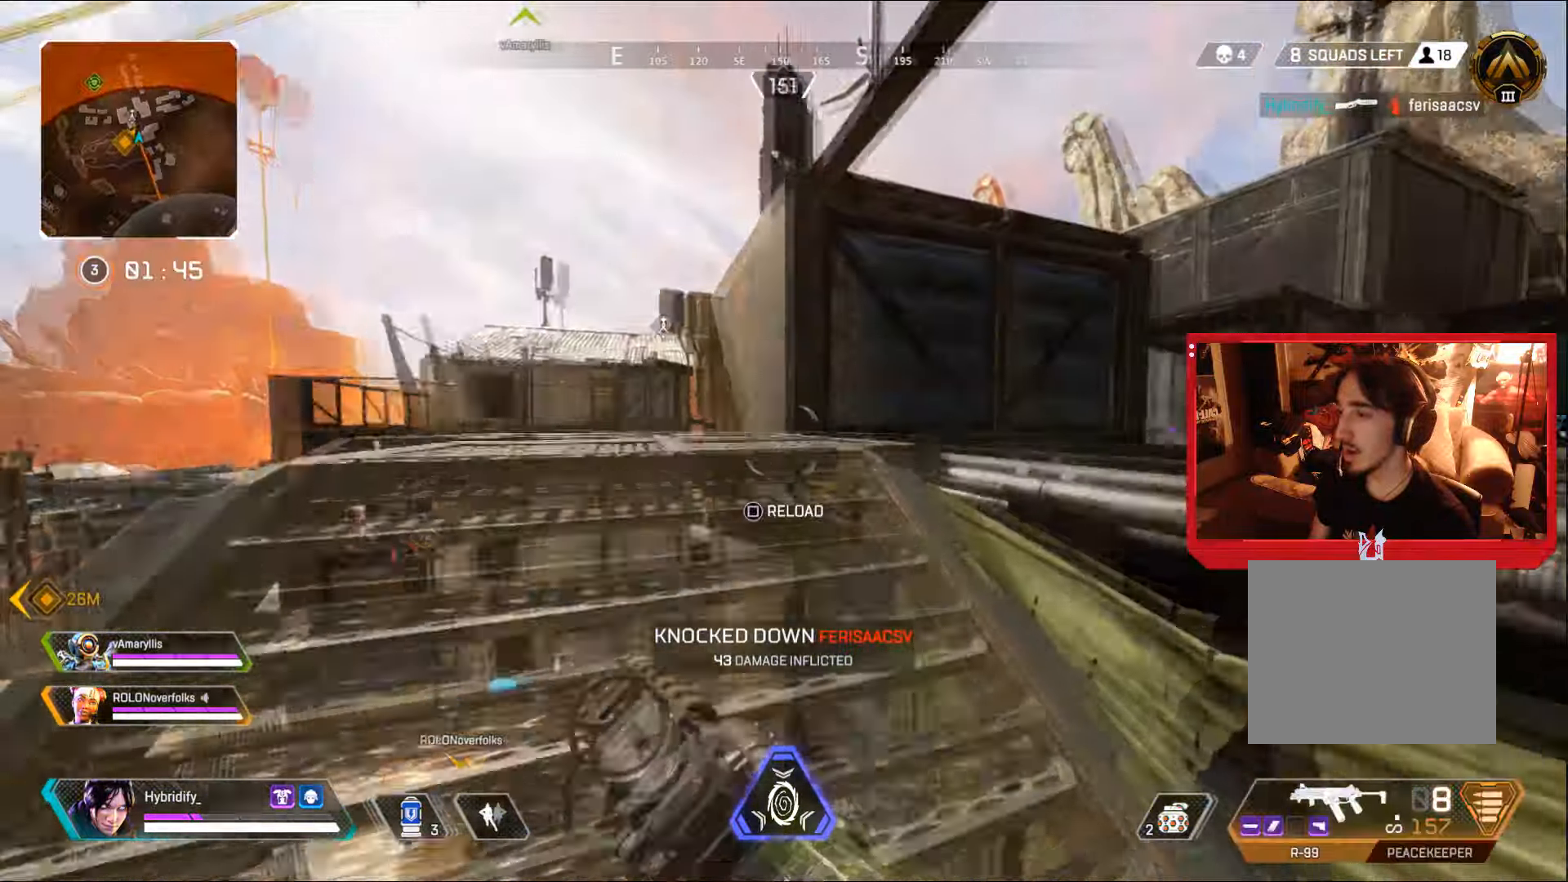
{"buttons": [], "left_stick": "up", "right_stick": "center", "events": [[116, "right_stick", "center"], [216, "L3", "up"], [233, "SQUARE", "down"], [233, "right_stick", "right"], [317, "SQUARE", "up"], [400, "SQUARE", "down"], [483, "SQUARE", "up"], [483, "right_stick", "center"]]}
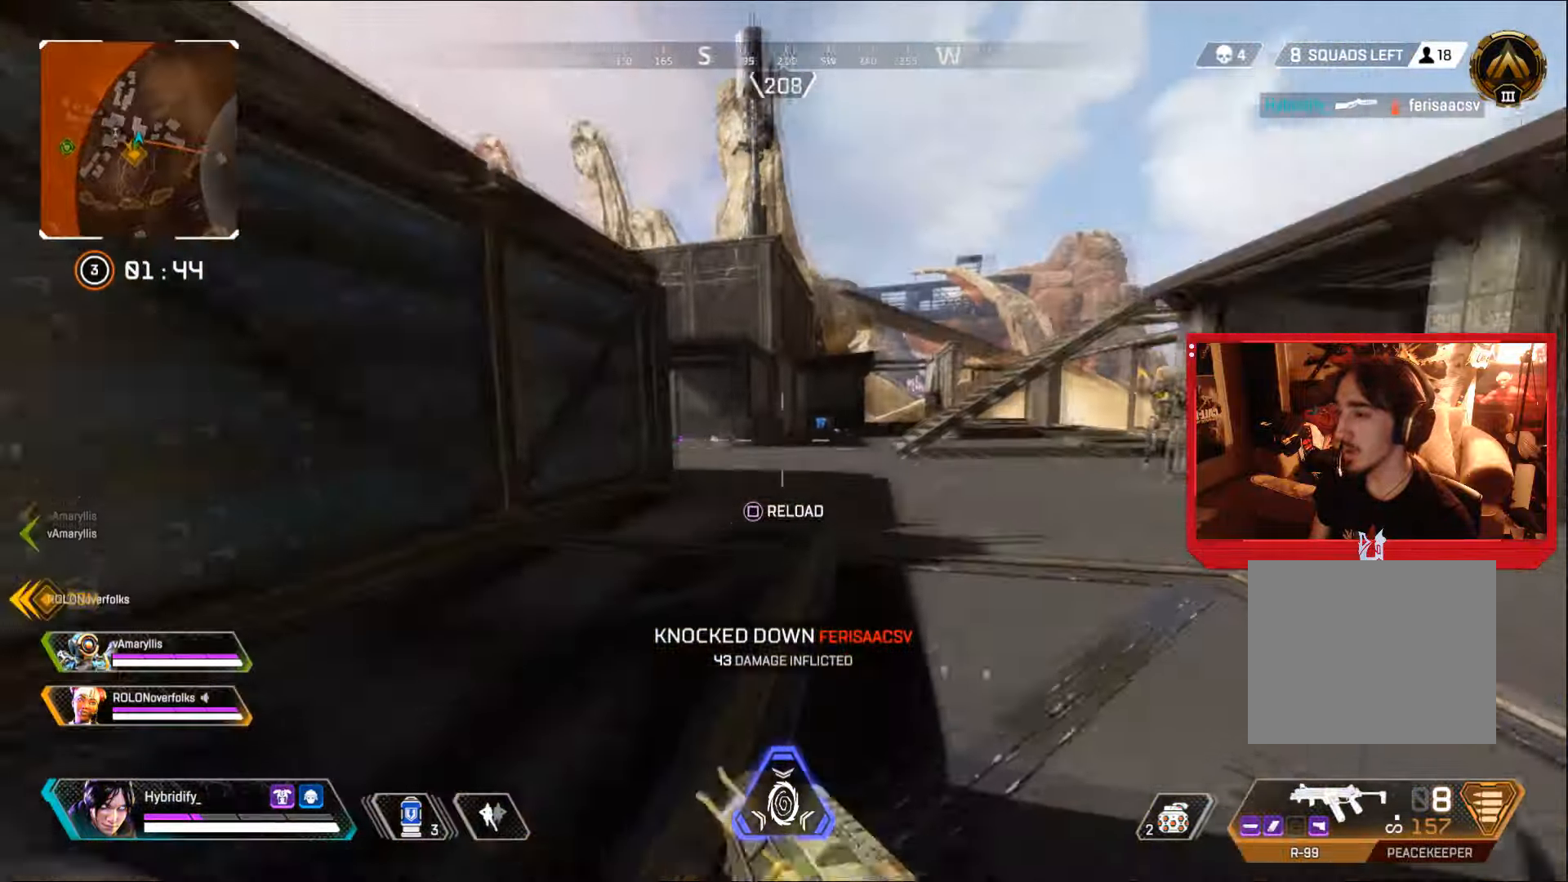
{"buttons": ["CROSS", "CIRCLE"], "left_stick": "up-left", "right_stick": "center", "events": [[33, "SQUARE", "down"], [117, "SQUARE", "up"], [117, "right_stick", "right"], [200, "CIRCLE", "down"], [200, "left_stick", "up-left"], [267, "right_stick", "center"], [484, "CROSS", "down"]]}
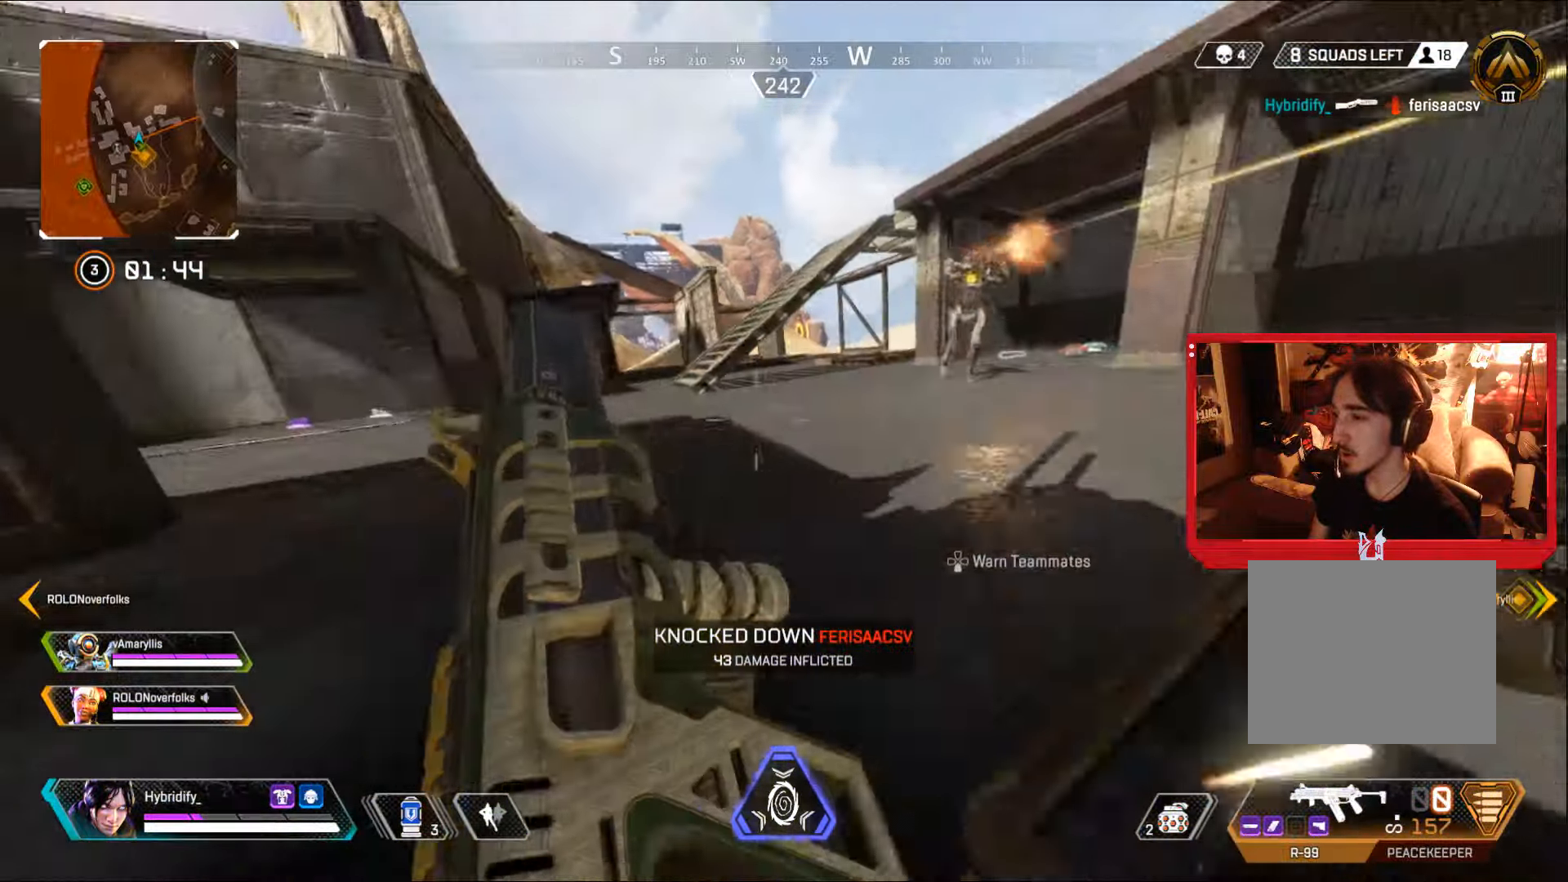
{"buttons": [], "left_stick": "left", "right_stick": "center", "events": [[50, "right_stick", "right"], [150, "CROSS", "up"], [150, "left_stick", "left"], [300, "right_stick", "center"], [500, "CIRCLE", "up"]]}
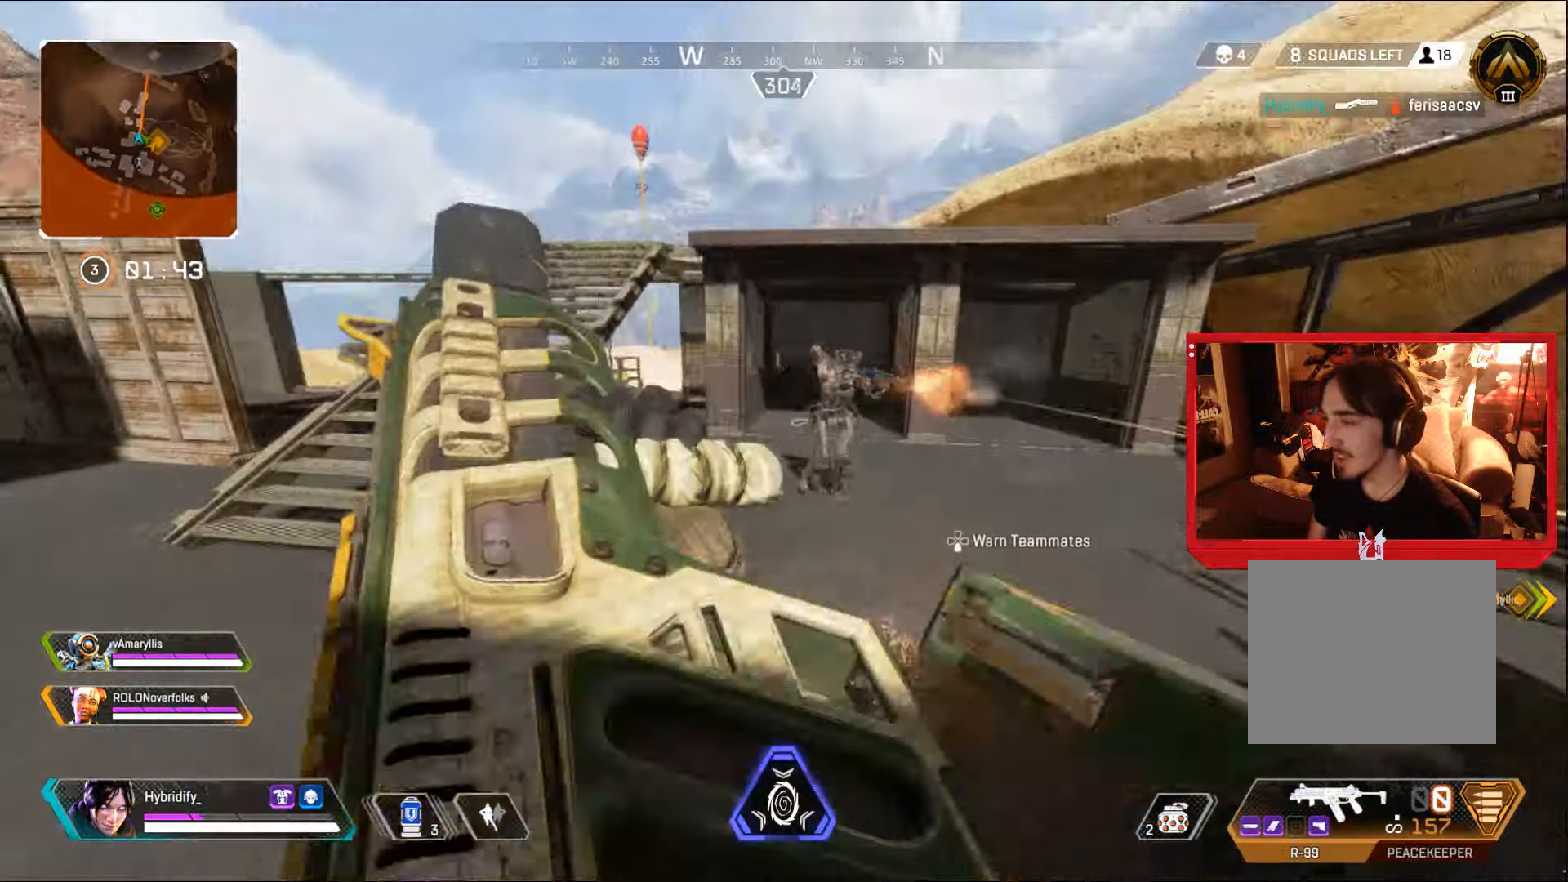
{"buttons": ["L1", "R1"], "left_stick": "up-right", "right_stick": "left", "events": [[33, "CIRCLE", "down"], [84, "right_stick", "right"], [234, "right_stick", "center"], [434, "L1", "down"], [467, "CIRCLE", "up"], [484, "left_stick", "up-right"], [484, "right_stick", "left"], [501, "R1", "down"]]}
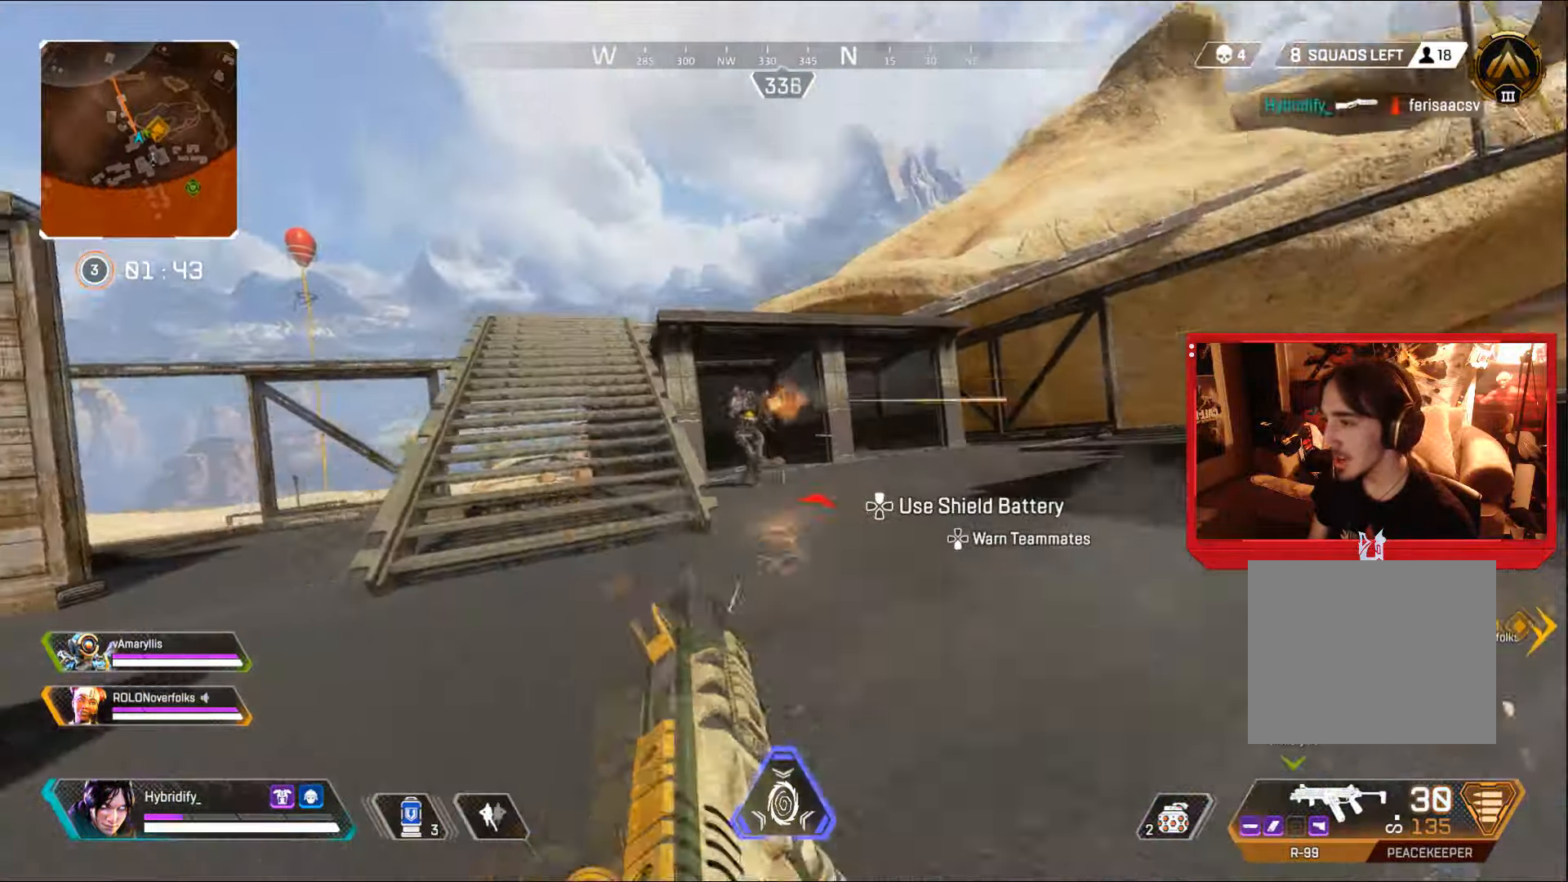
{"buttons": ["L1", "R1"], "left_stick": "up-right", "right_stick": "right", "events": [[33, "right_stick", "down-left"], [166, "left_stick", "right"], [400, "right_stick", "right"], [483, "left_stick", "up-right"]]}
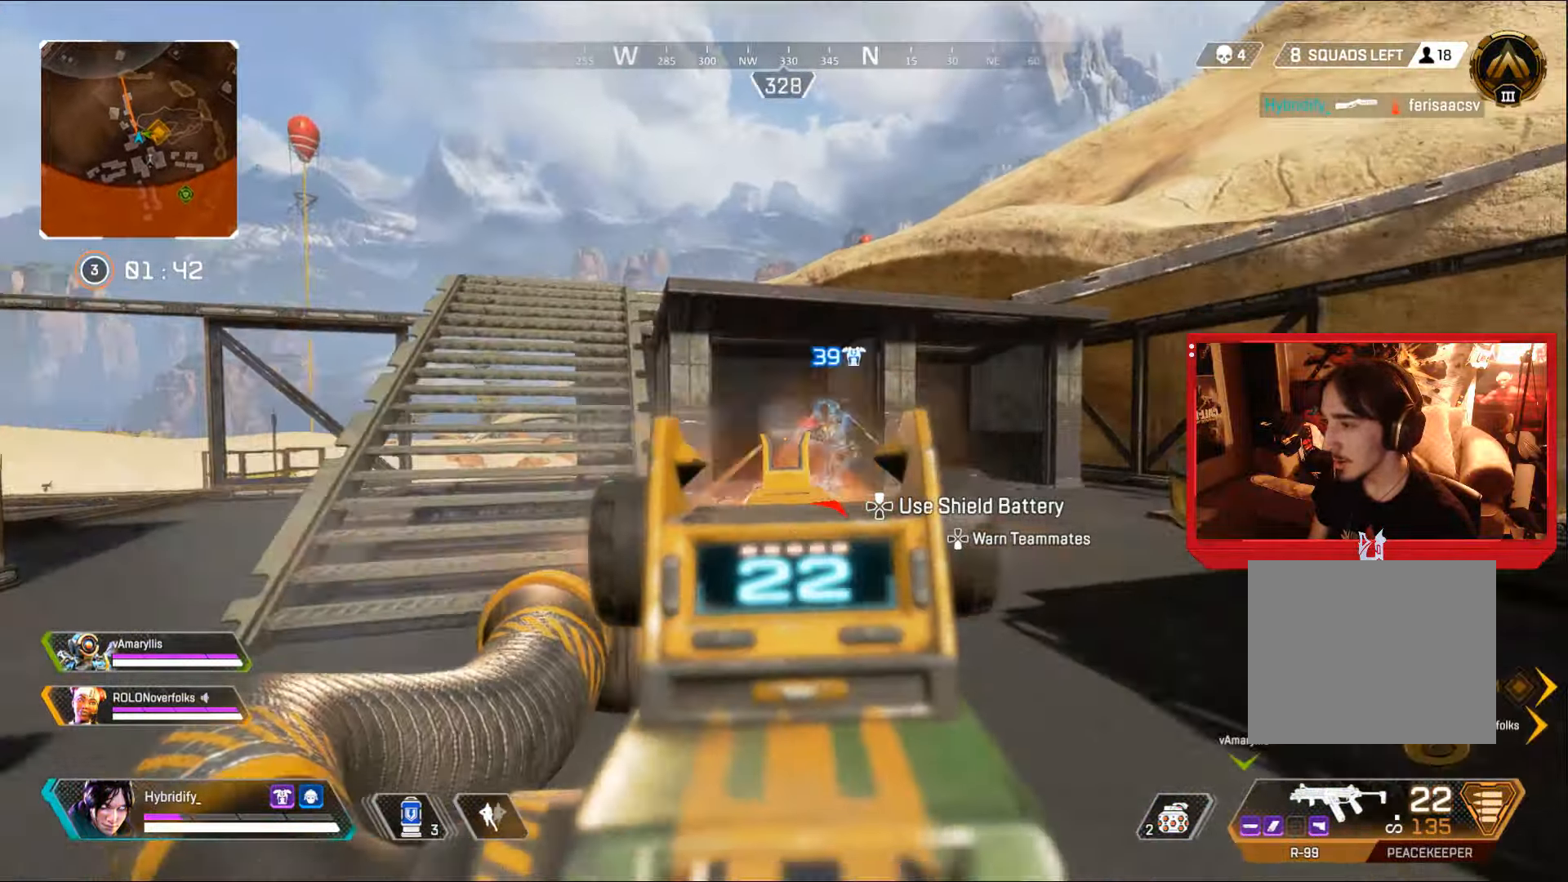
{"buttons": ["L1", "R1"], "left_stick": "left", "right_stick": "down", "events": [[17, "left_stick", "up"], [84, "right_stick", "center"], [134, "left_stick", "left"], [150, "right_stick", "right"], [334, "right_stick", "center"], [400, "right_stick", "right"], [484, "right_stick", "down"]]}
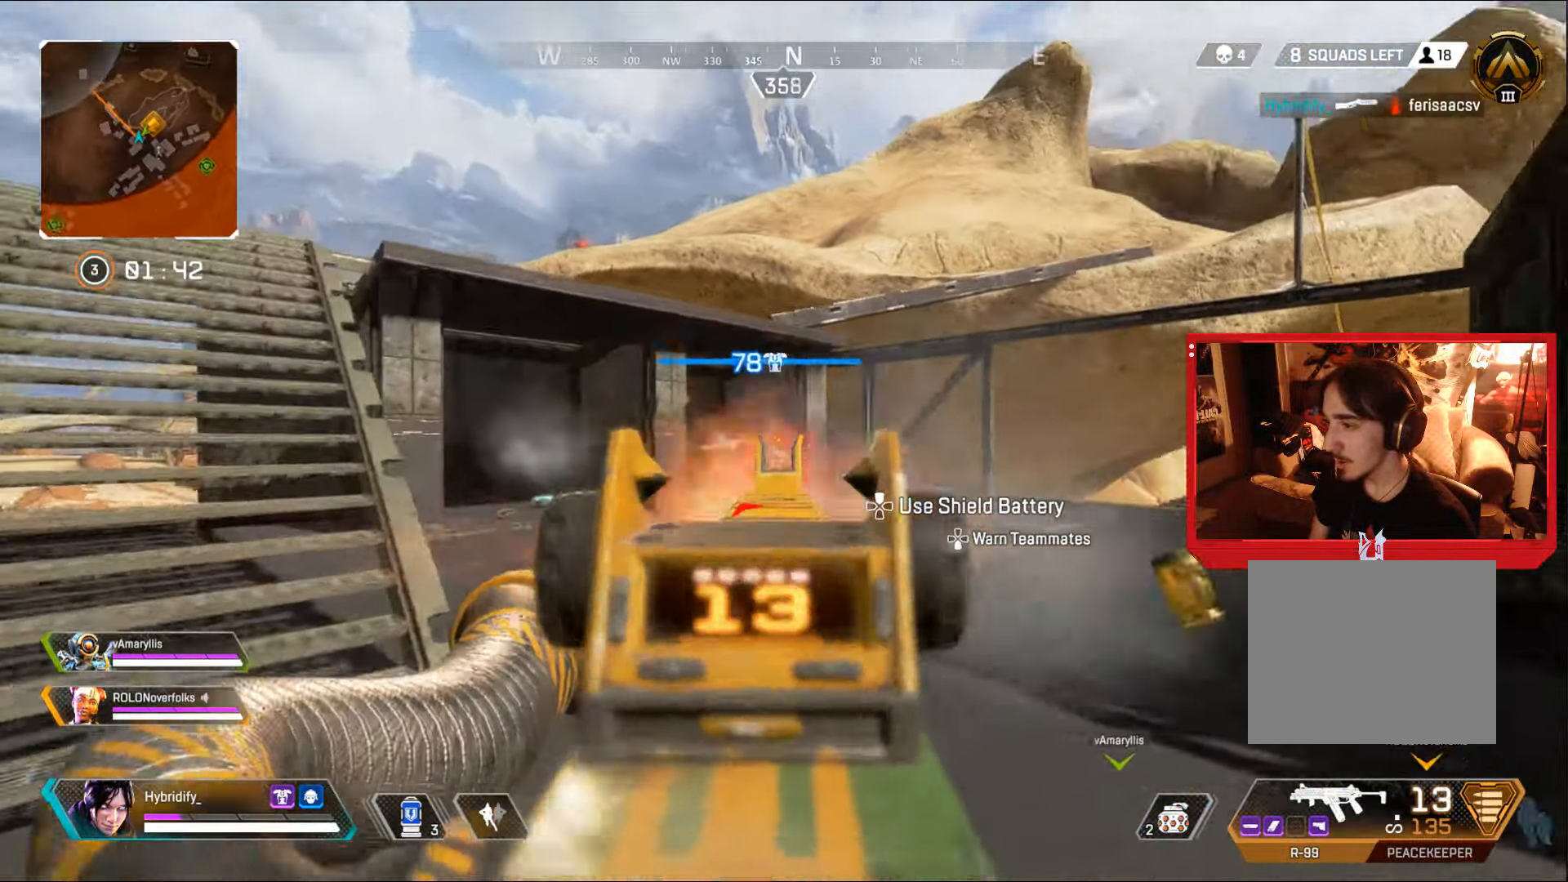
{"buttons": ["L1"], "left_stick": "down-left", "right_stick": "down-right", "events": [[50, "right_stick", "right"], [150, "CROSS", "down"], [167, "right_stick", "center"], [200, "R1", "up"], [200, "R2", "down"], [200, "TRIANGLE", "down"], [217, "L1", "up"], [217, "R2", "up"], [267, "TRIANGLE", "up"], [283, "CROSS", "up"], [300, "CIRCLE", "down"], [367, "right_stick", "down-right"], [400, "left_stick", "down-left"], [467, "CIRCLE", "up"], [484, "L1", "down"]]}
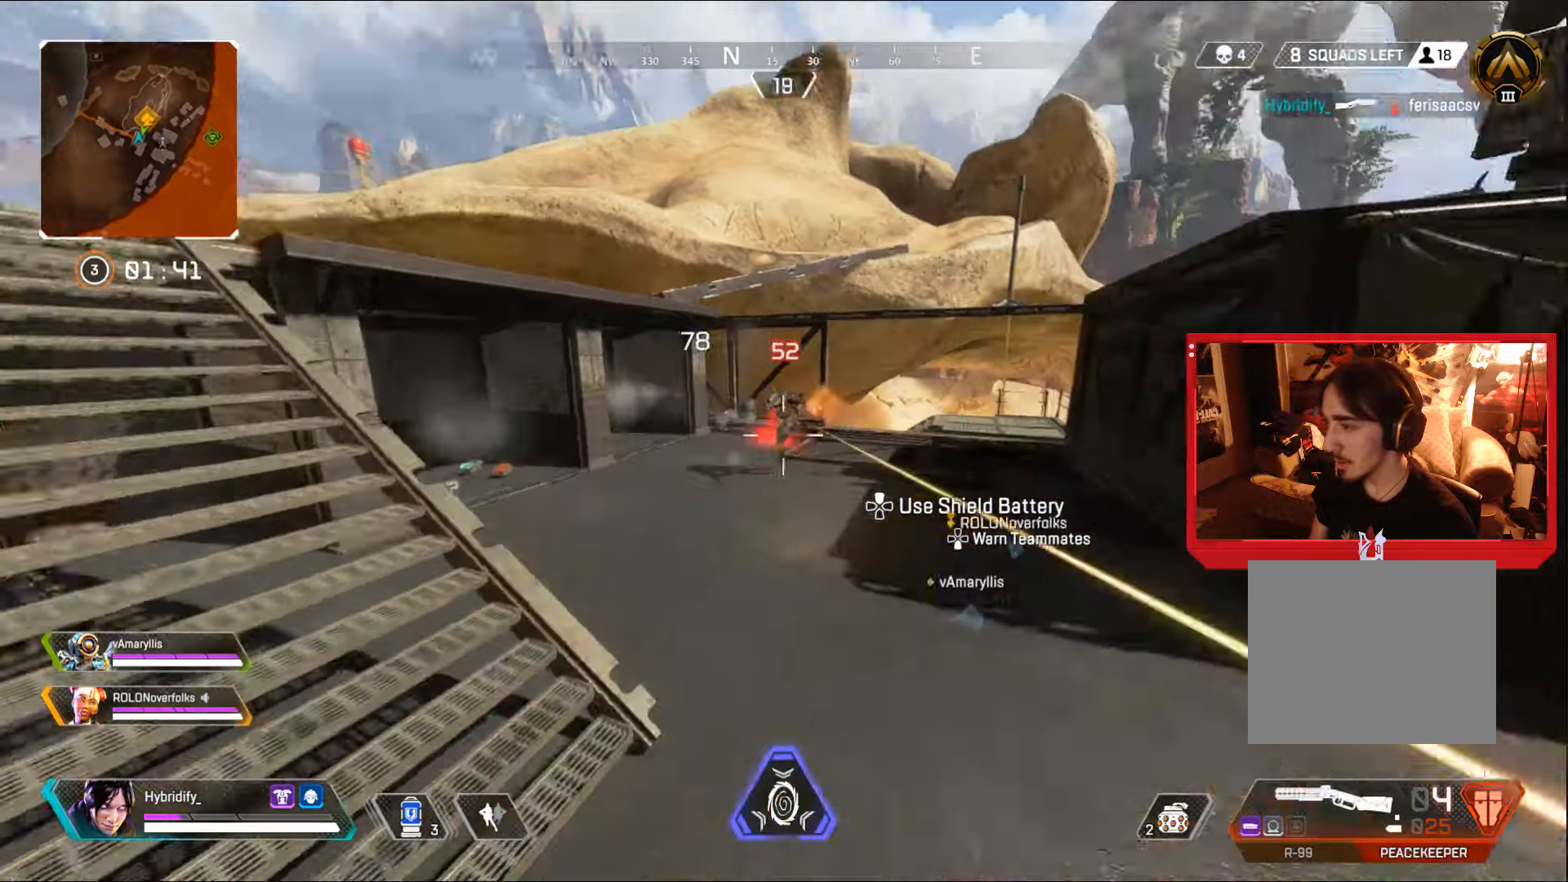
{"buttons": ["CIRCLE"], "left_stick": "down-left", "right_stick": "down", "events": [[17, "right_stick", "center"], [267, "right_stick", "up"], [317, "R1", "down"], [467, "L1", "up"], [484, "CIRCLE", "down"], [484, "R1", "up"], [484, "right_stick", "down"]]}
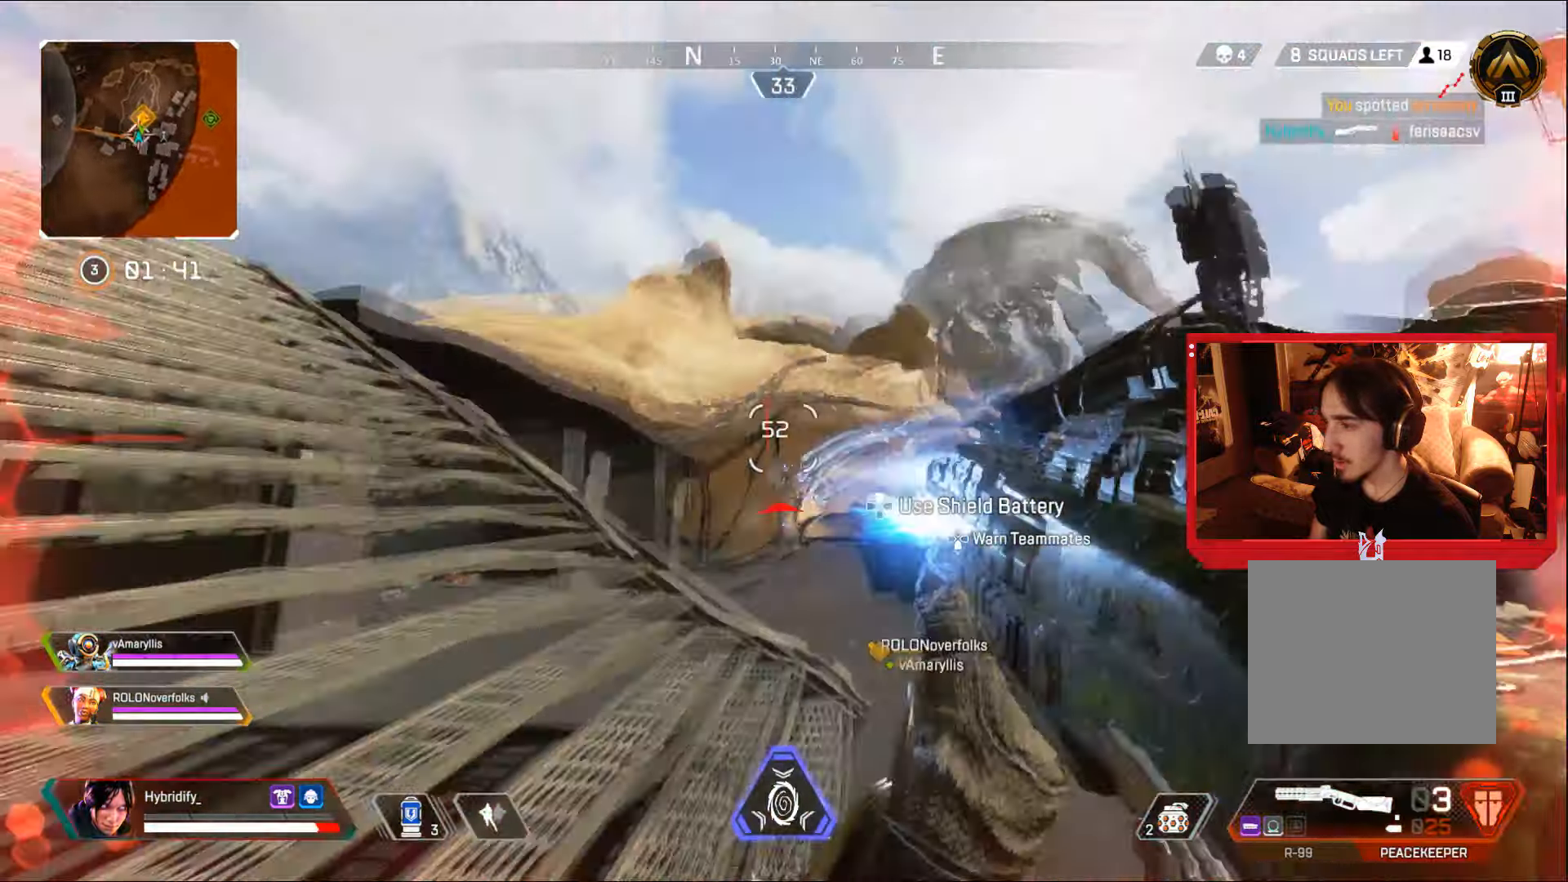
{"buttons": ["CIRCLE"], "left_stick": "right", "right_stick": "right", "events": [[183, "right_stick", "right"], [467, "left_stick", "right"]]}
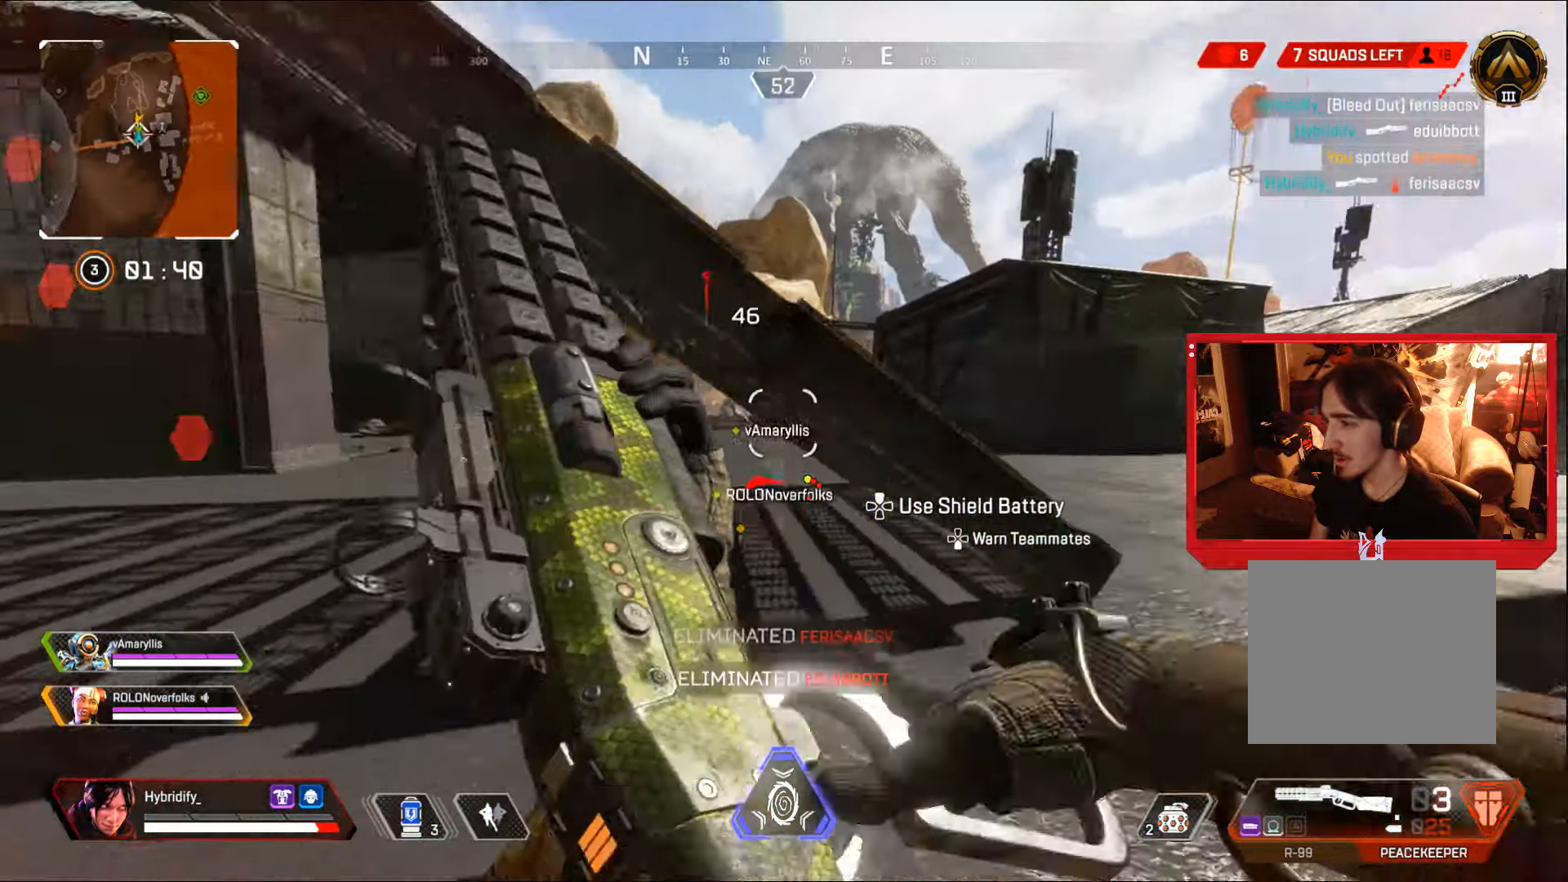
{"buttons": [], "left_stick": "up", "right_stick": "center", "events": [[16, "left_stick", "up-right"], [50, "right_stick", "center"], [66, "CIRCLE", "up"], [100, "right_stick", "right"], [116, "L3", "down"], [283, "right_stick", "center"], [300, "left_stick", "up"], [467, "TRIANGLE", "down"], [483, "L3", "up"], [500, "TRIANGLE", "up"]]}
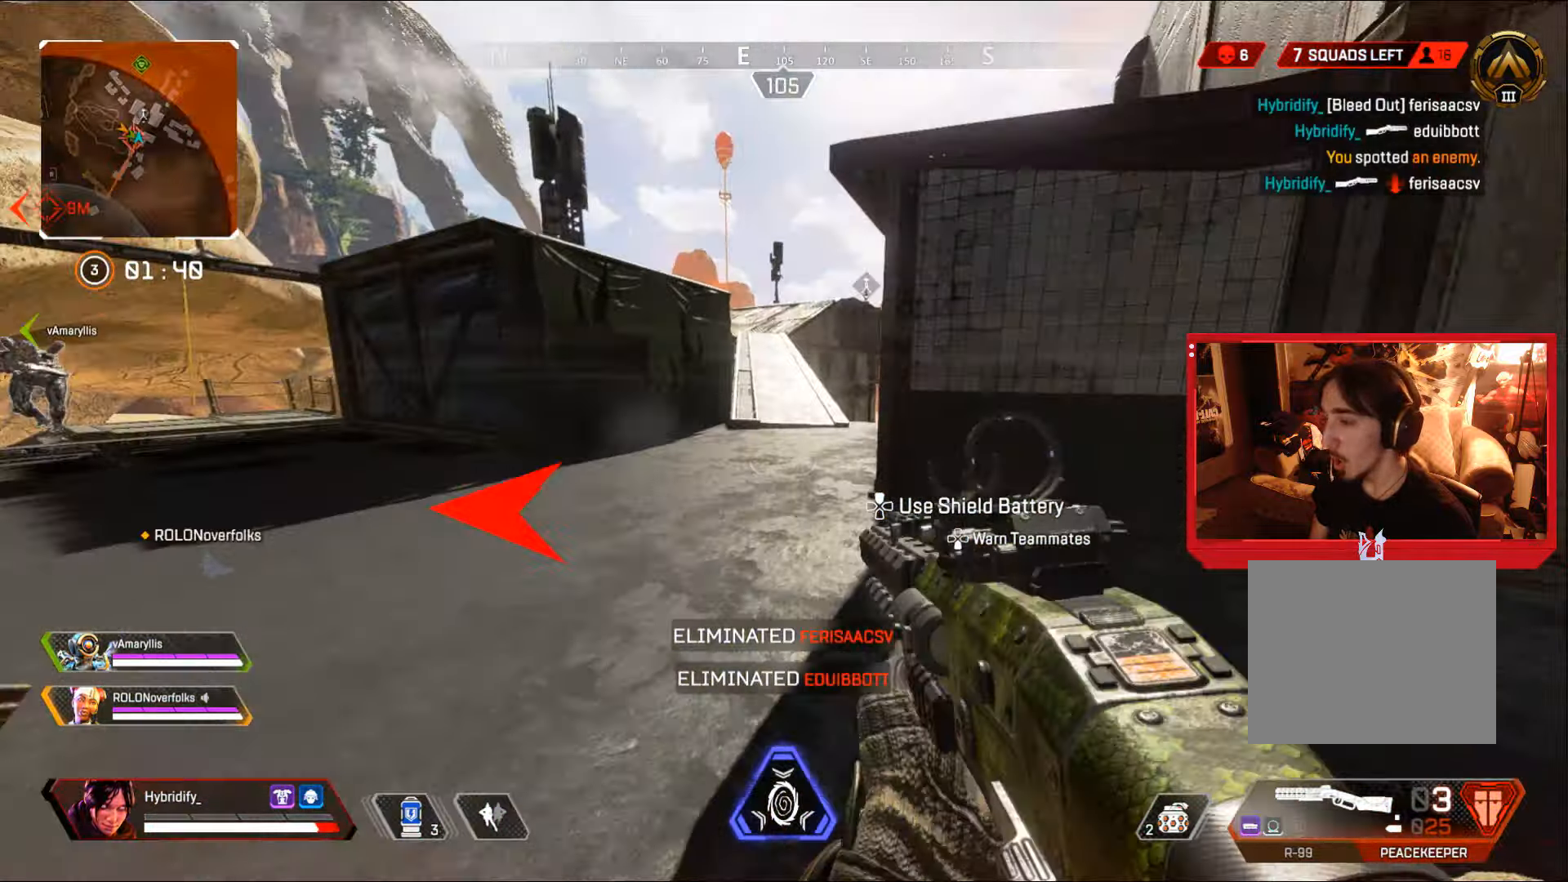
{"buttons": [], "left_stick": "up", "right_stick": "center", "events": [[150, "right_stick", "left"], [334, "right_stick", "center"]]}
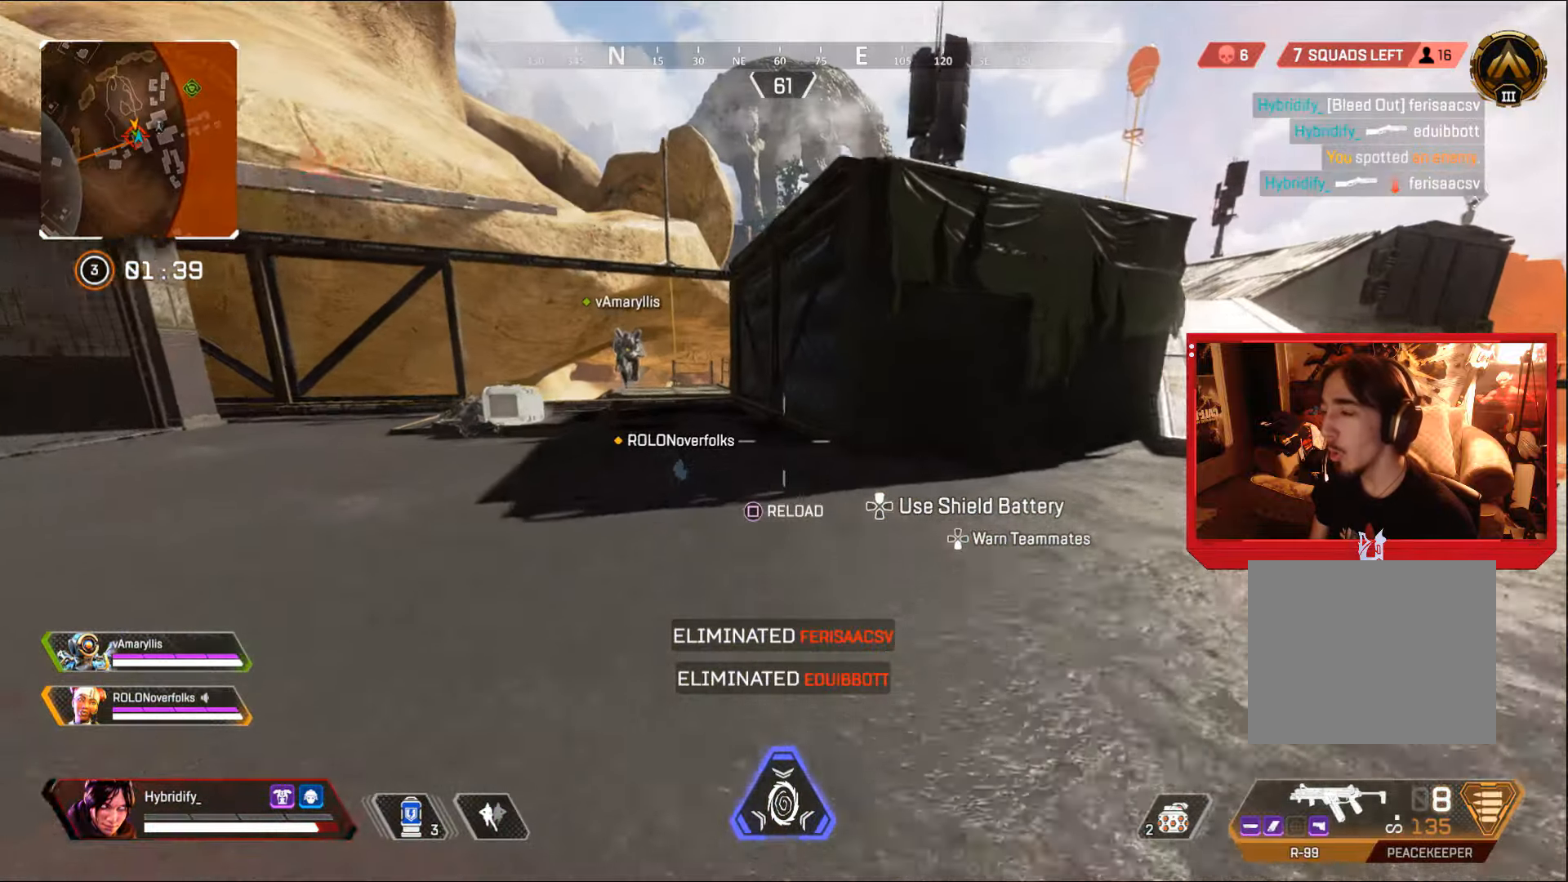
{"buttons": ["SQUARE"], "left_stick": "up", "right_stick": "center", "events": [[100, "right_stick", "right"], [450, "right_stick", "center"], [467, "SQUARE", "down"]]}
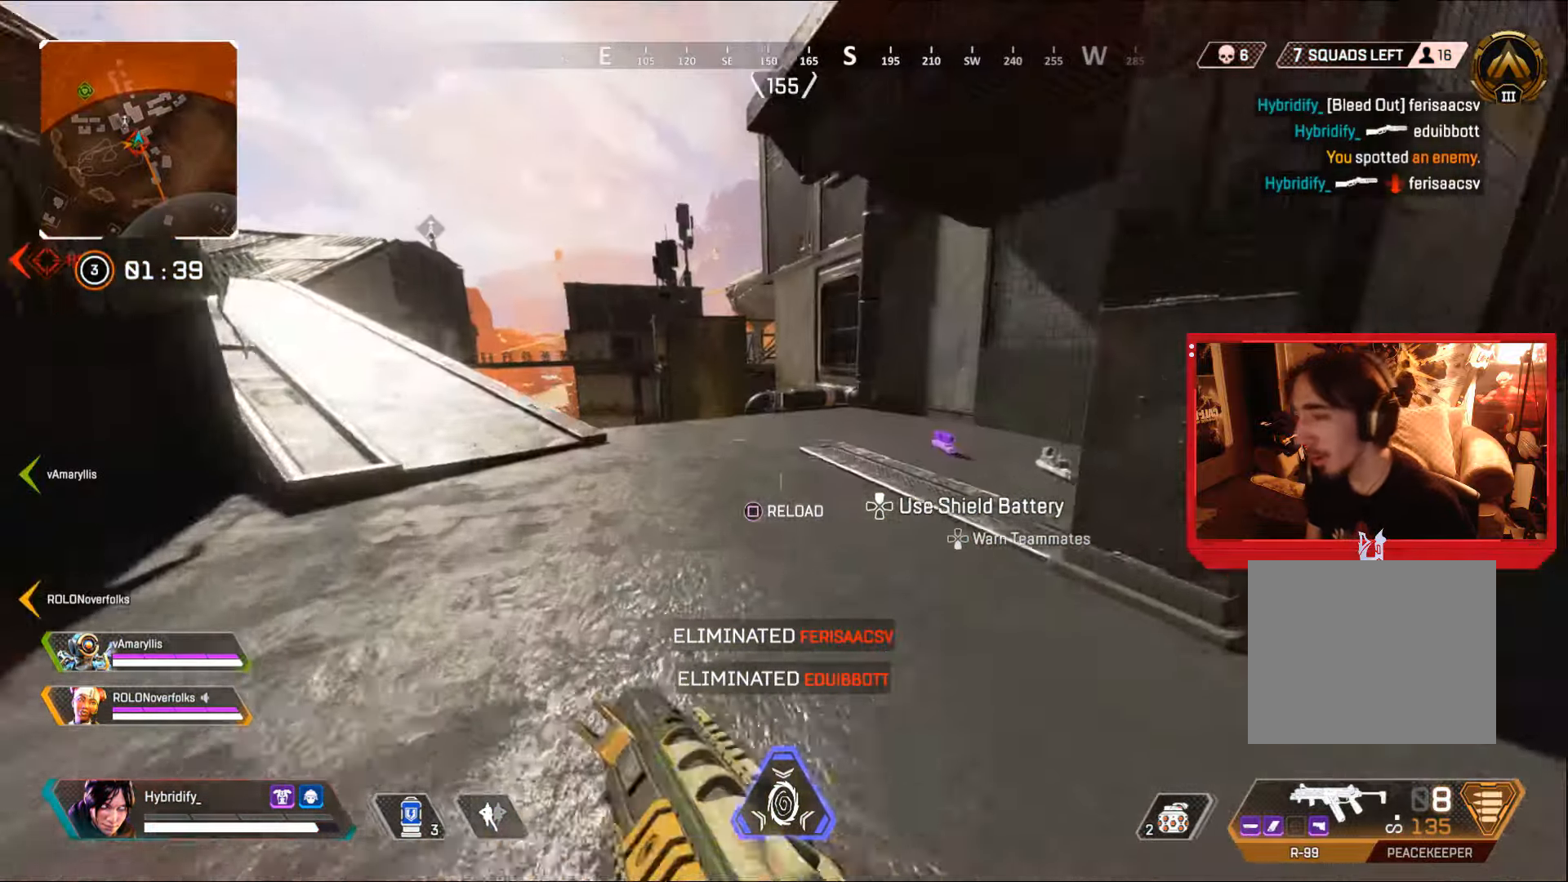
{"buttons": [], "left_stick": "right", "right_stick": "right", "events": [[34, "SQUARE", "up"], [250, "right_stick", "right"], [317, "left_stick", "left"], [384, "left_stick", "down"], [484, "left_stick", "right"]]}
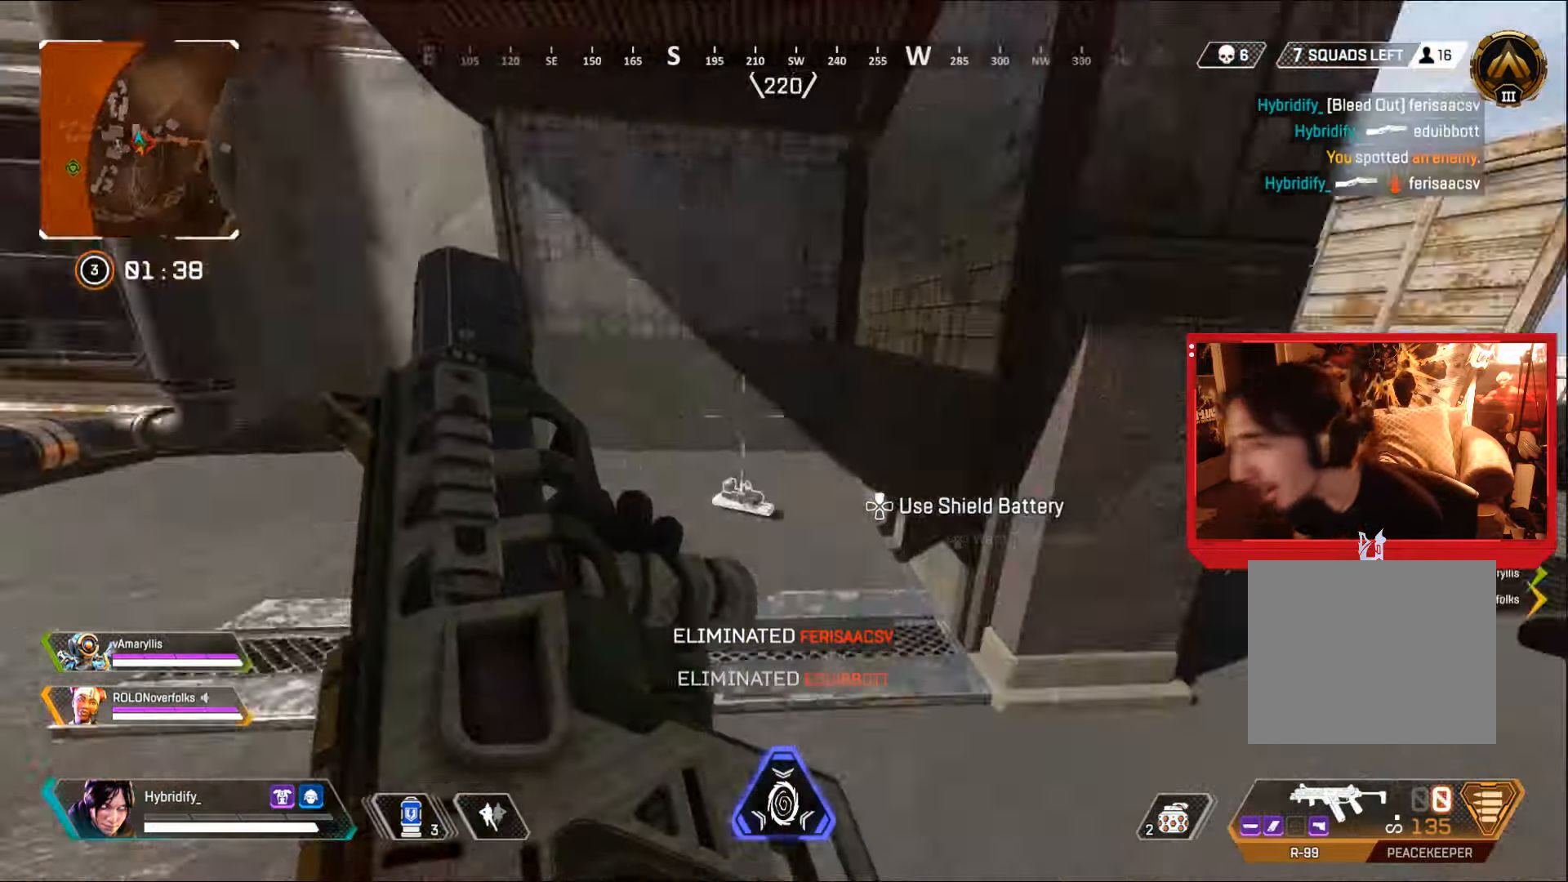
{"buttons": [], "left_stick": "up", "right_stick": "center", "events": [[16, "left_stick", "up-right"], [83, "L3", "down"], [250, "right_stick", "center"], [267, "left_stick", "up"], [383, "L3", "up"]]}
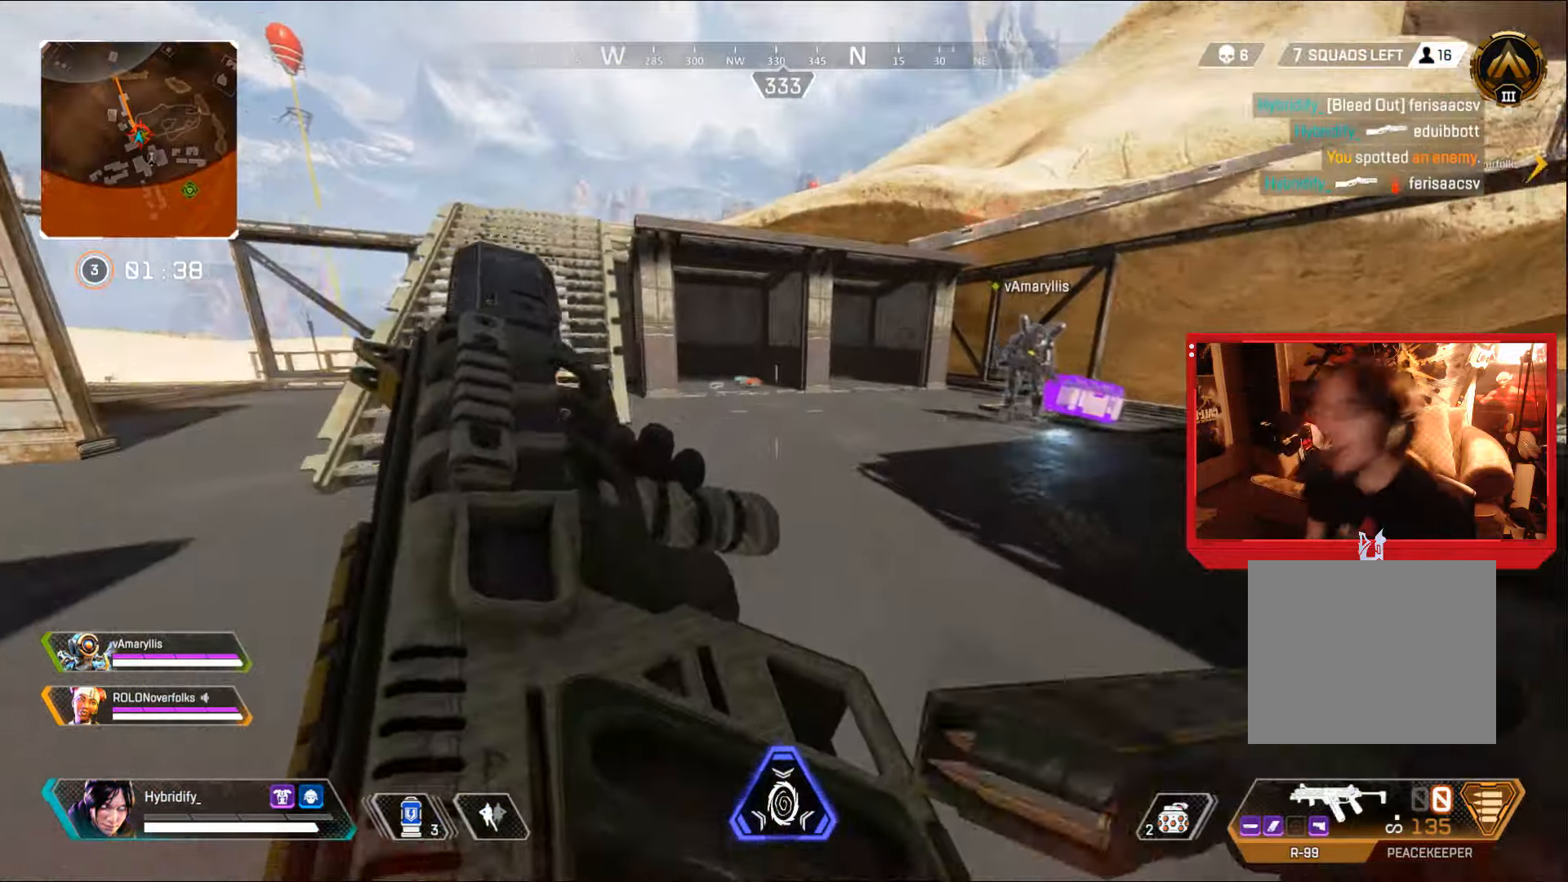
{"buttons": ["CIRCLE"], "left_stick": "up", "right_stick": "center", "events": [[100, "right_stick", "right"], [267, "right_stick", "center"], [384, "CIRCLE", "down"]]}
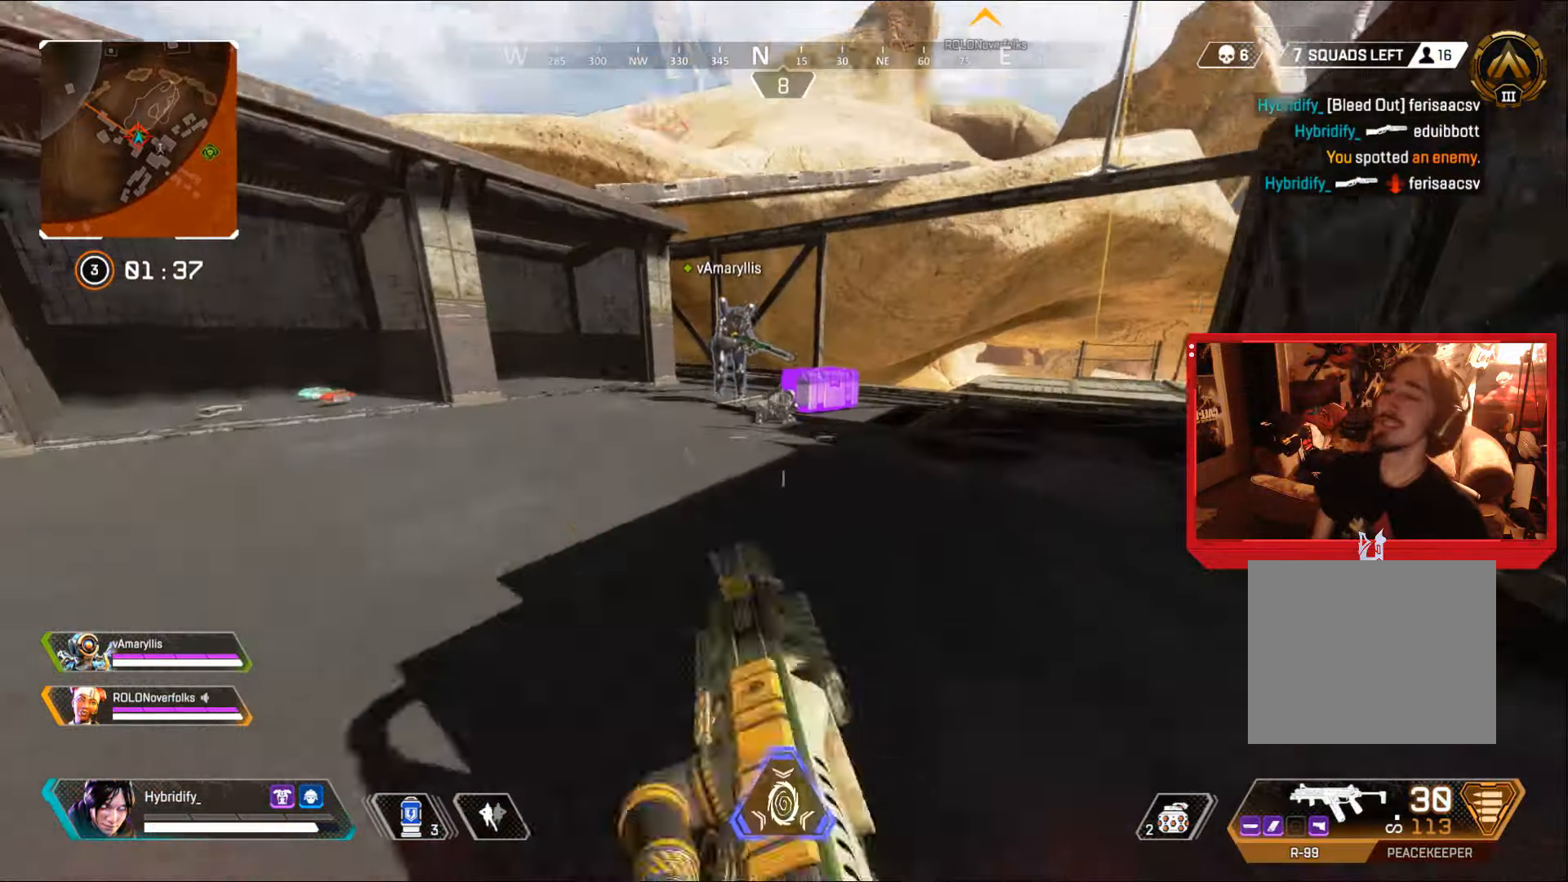
{"buttons": ["SQUARE"], "left_stick": "up", "right_stick": "center", "events": [[83, "SQUARE", "down"], [133, "CIRCLE", "up"], [167, "right_stick", "down"], [300, "right_stick", "center"]]}
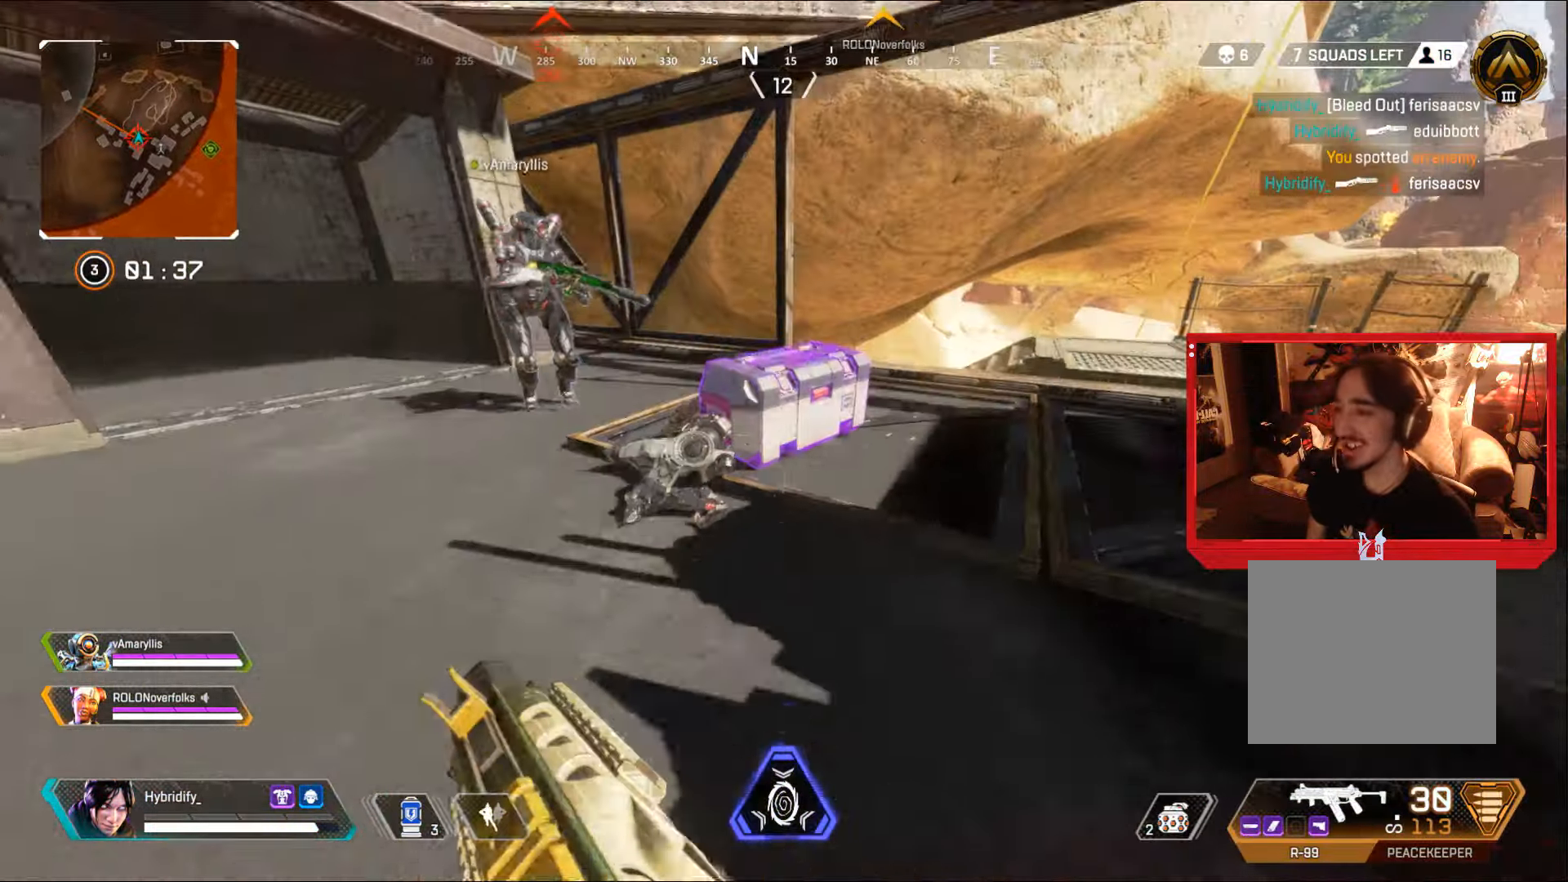
{"buttons": ["SQUARE"], "left_stick": "center", "right_stick": "center", "events": [[100, "left_stick", "center"]]}
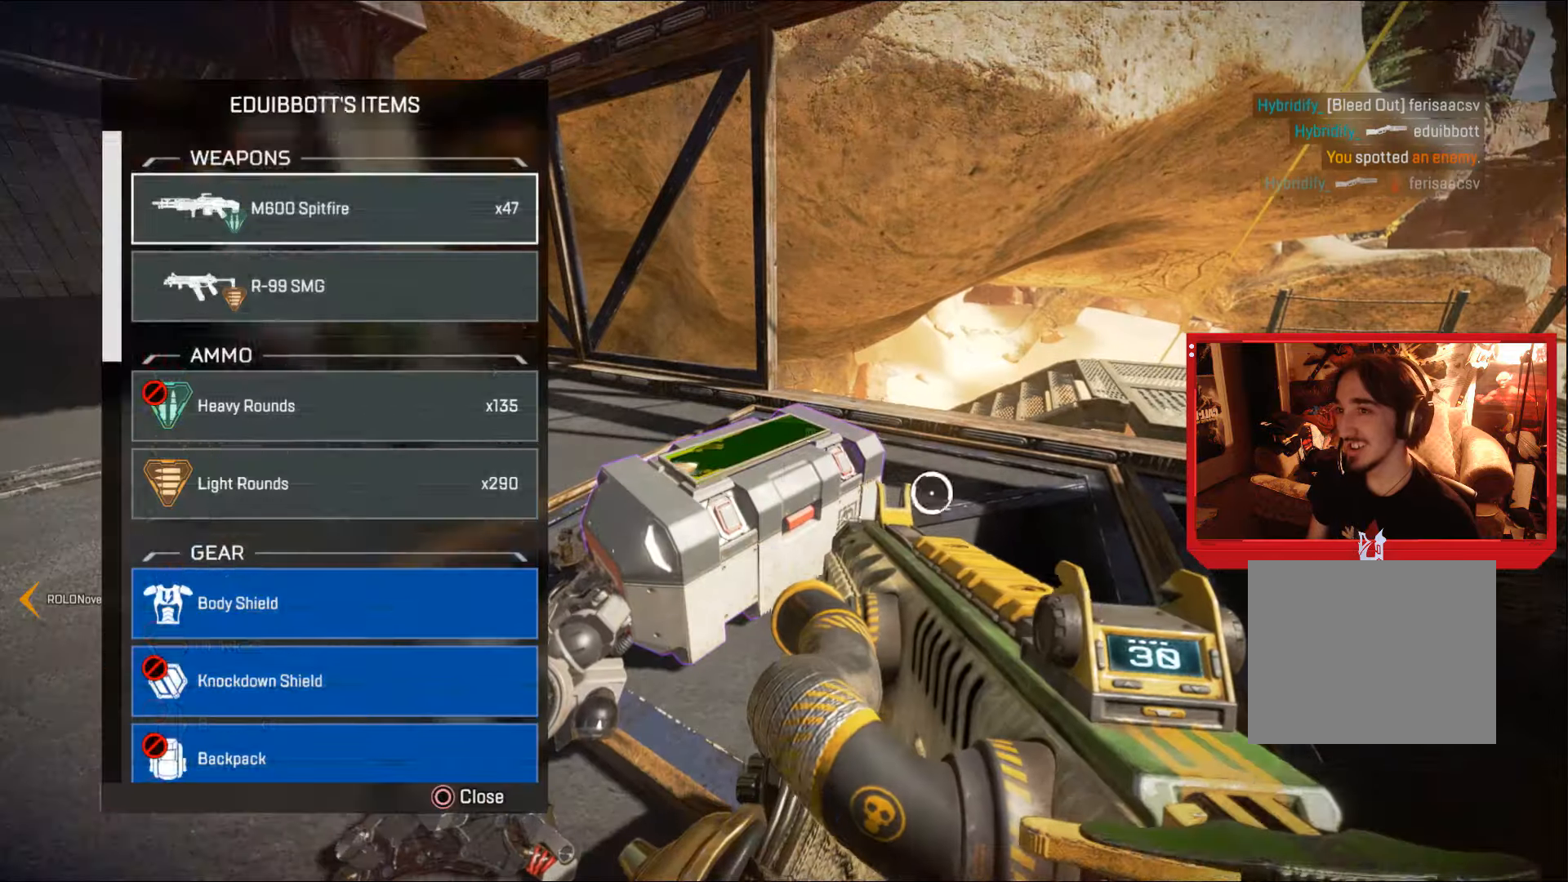
{"buttons": [], "left_stick": "center", "right_stick": "center", "events": [[17, "left_stick", "down"], [17, "right_stick", "down"], [150, "SQUARE", "up"], [217, "right_stick", "down-left"], [334, "right_stick", "center"], [367, "left_stick", "center"]]}
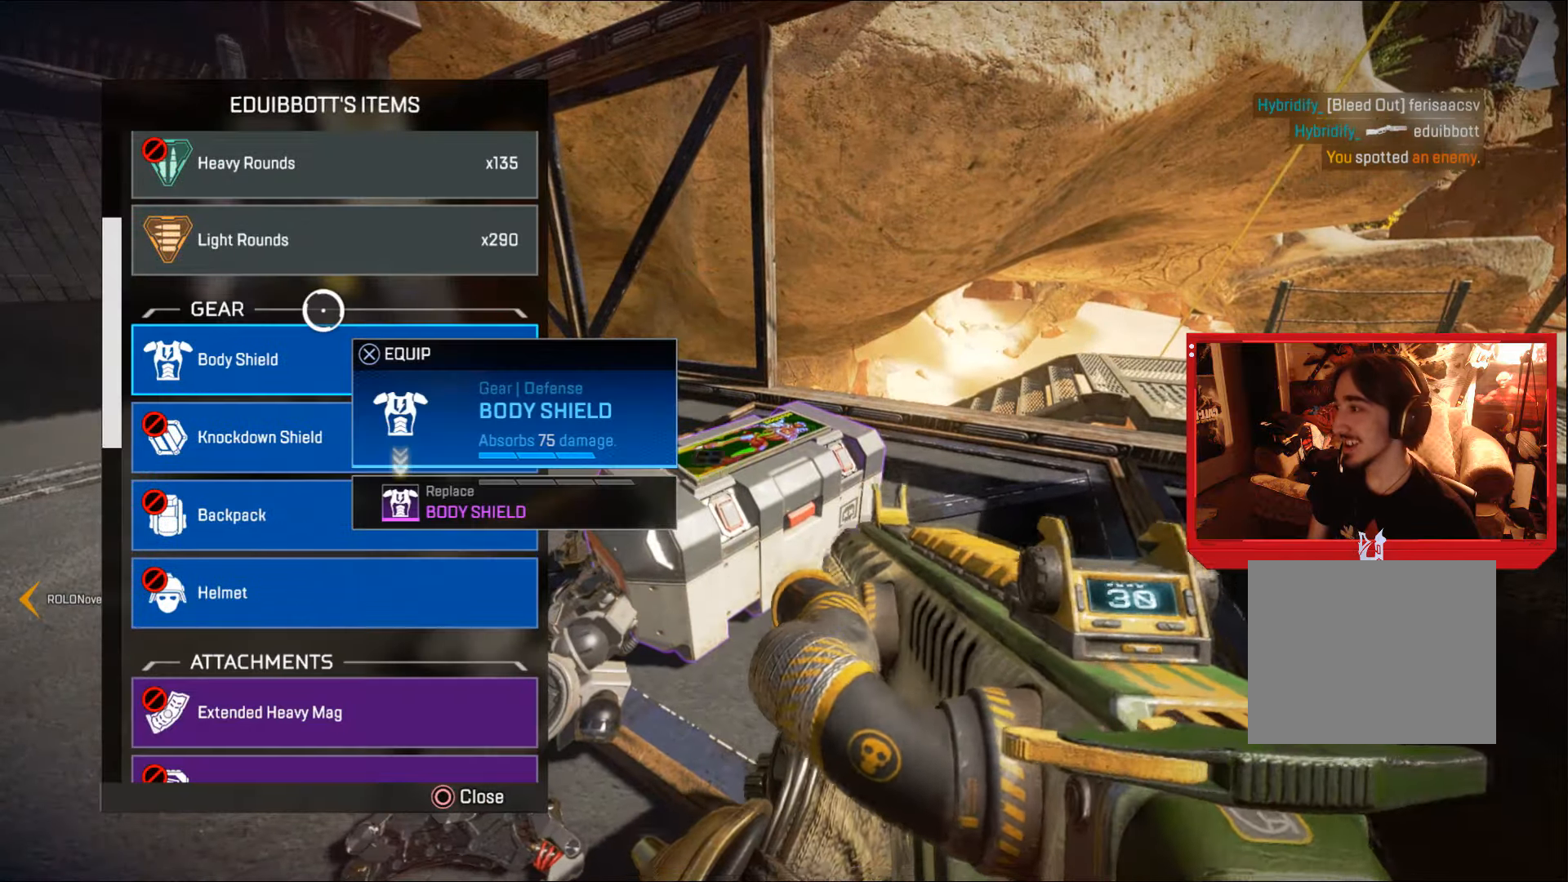
{"buttons": [], "left_stick": "center", "right_stick": "center", "events": [[67, "left_stick", "down"], [134, "CROSS", "down"], [134, "left_stick", "center"], [217, "CROSS", "up"], [301, "left_stick", "up"], [451, "left_stick", "center"]]}
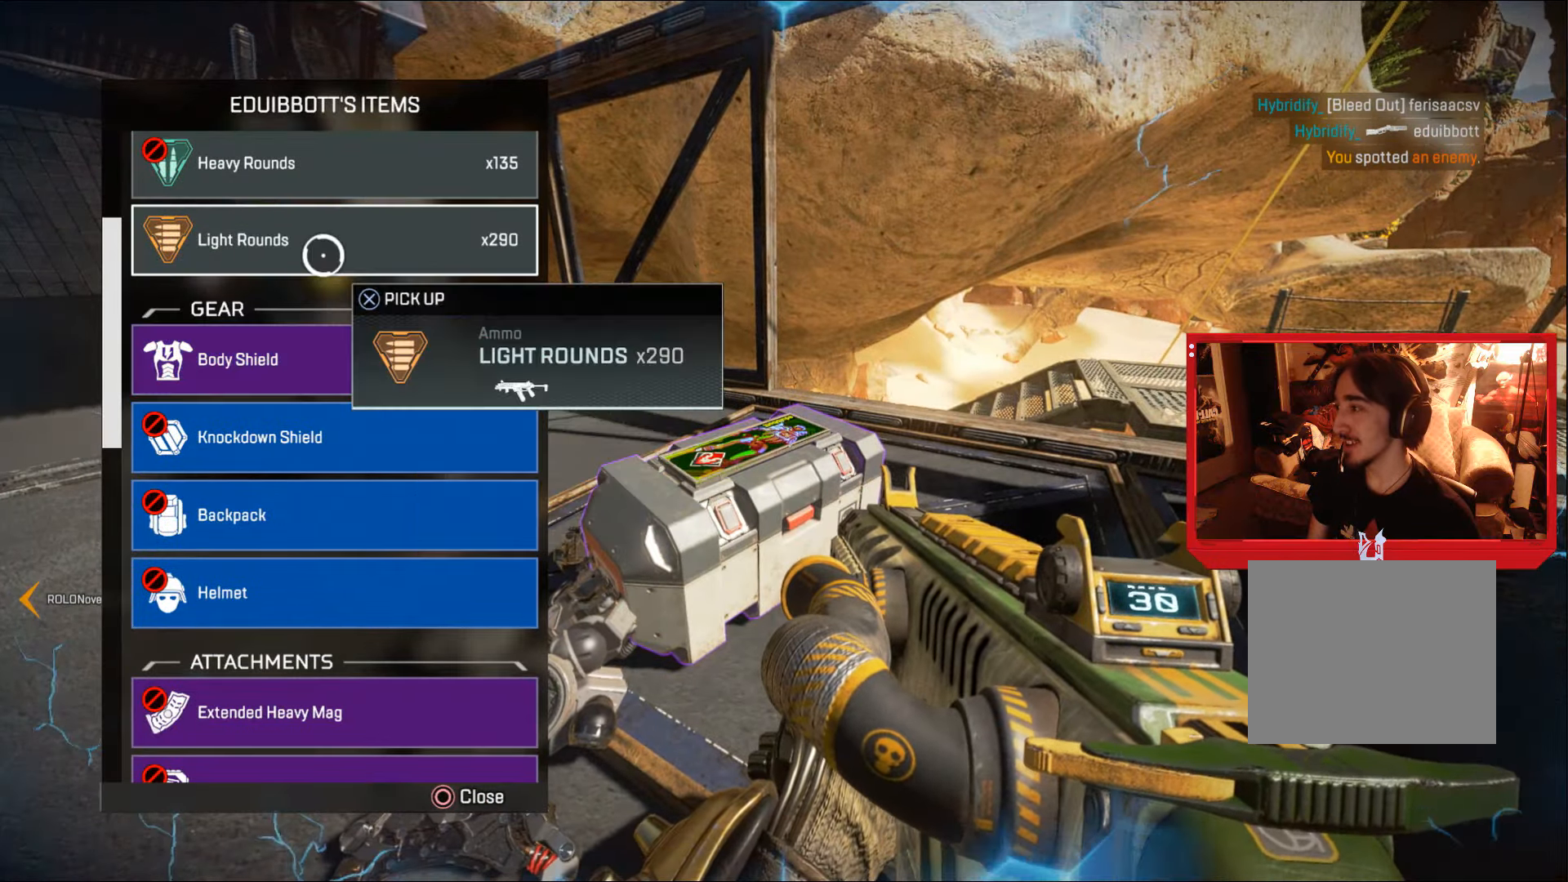
{"buttons": [], "left_stick": "up", "right_stick": "center", "events": [[67, "left_stick", "down"], [234, "CROSS", "down"], [234, "left_stick", "center"], [334, "CROSS", "up"], [367, "left_stick", "up"]]}
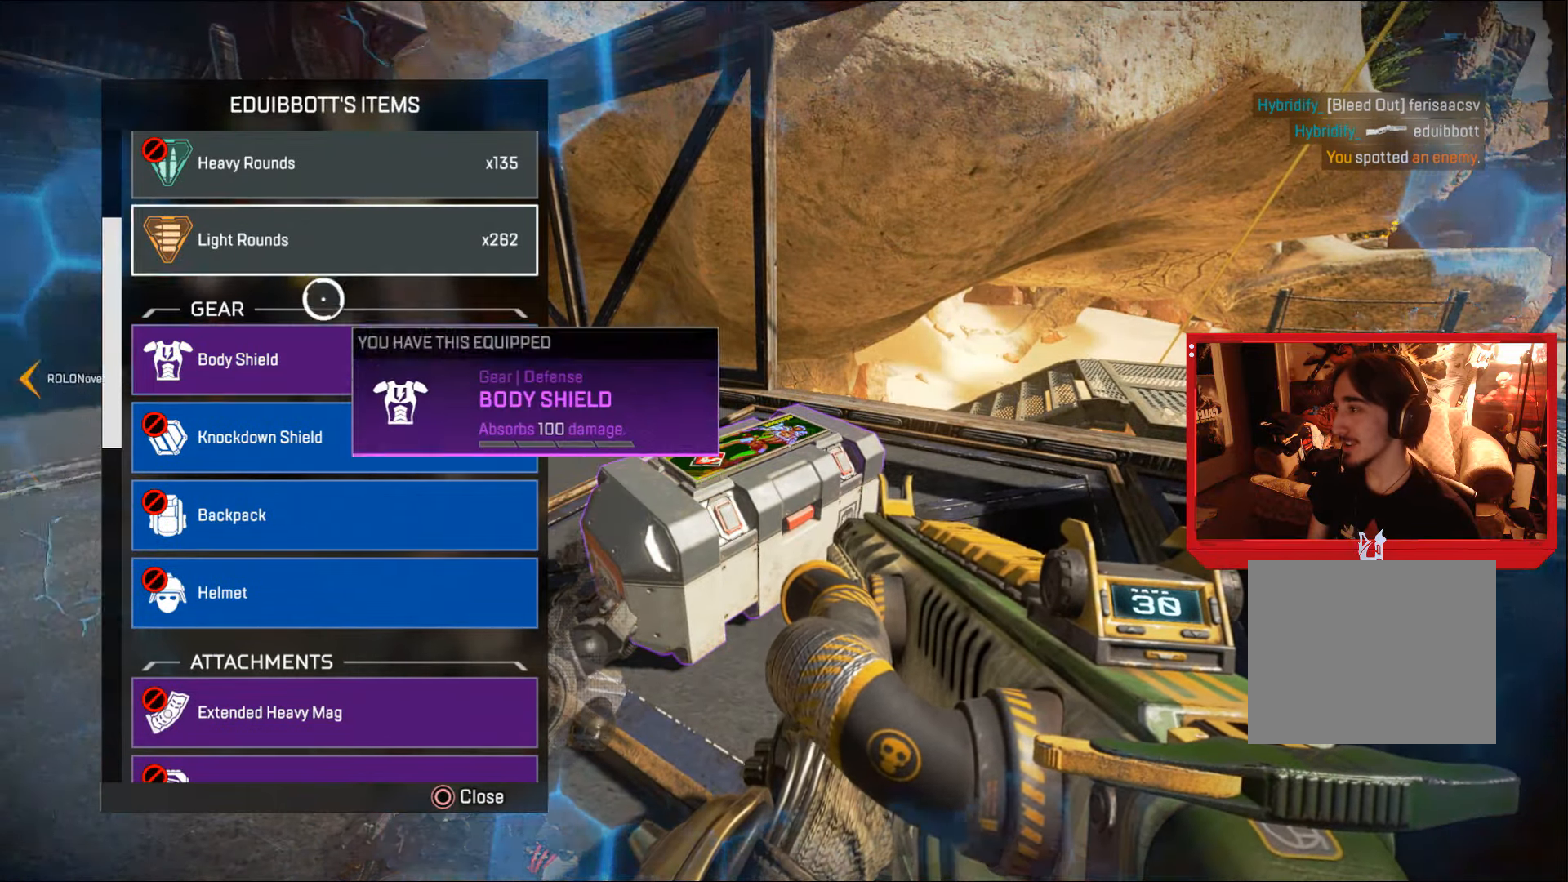
{"buttons": [], "left_stick": "center", "right_stick": "center", "events": [[34, "CROSS", "down"], [50, "left_stick", "center"], [84, "CROSS", "up"], [151, "CROSS", "down"], [234, "CROSS", "up"], [267, "CROSS", "down"], [367, "CROSS", "up"], [401, "CROSS", "down"], [501, "CROSS", "up"]]}
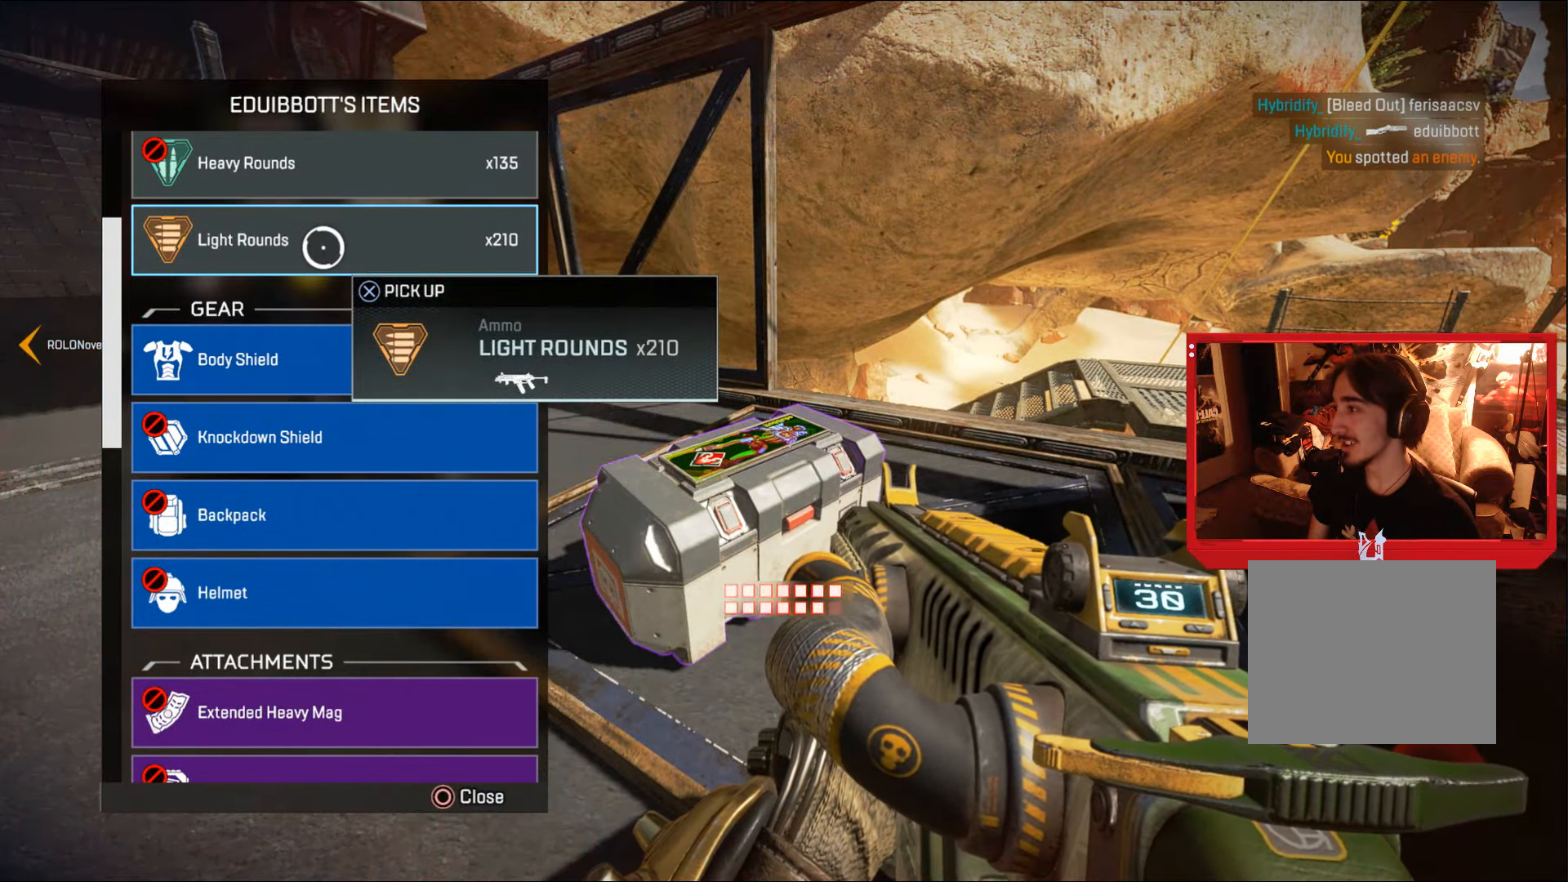
{"buttons": [], "left_stick": "center", "right_stick": "down", "events": [[67, "right_stick", "down"], [117, "left_stick", "down"], [384, "left_stick", "center"]]}
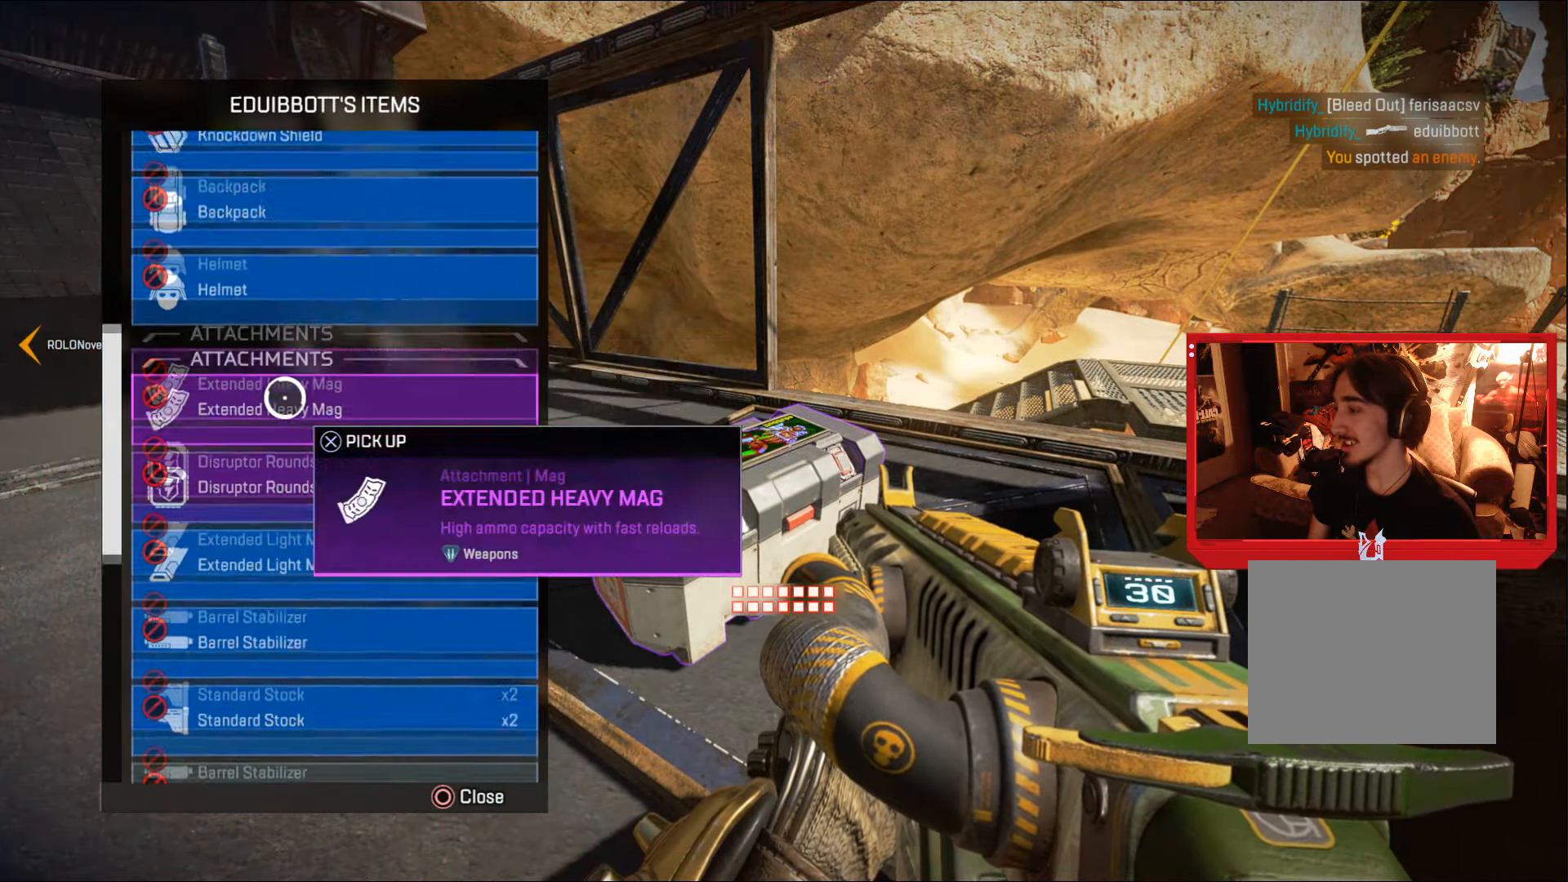
{"buttons": [], "left_stick": "down", "right_stick": "down", "events": [[151, "left_stick", "down"], [301, "left_stick", "center"], [434, "left_stick", "down"]]}
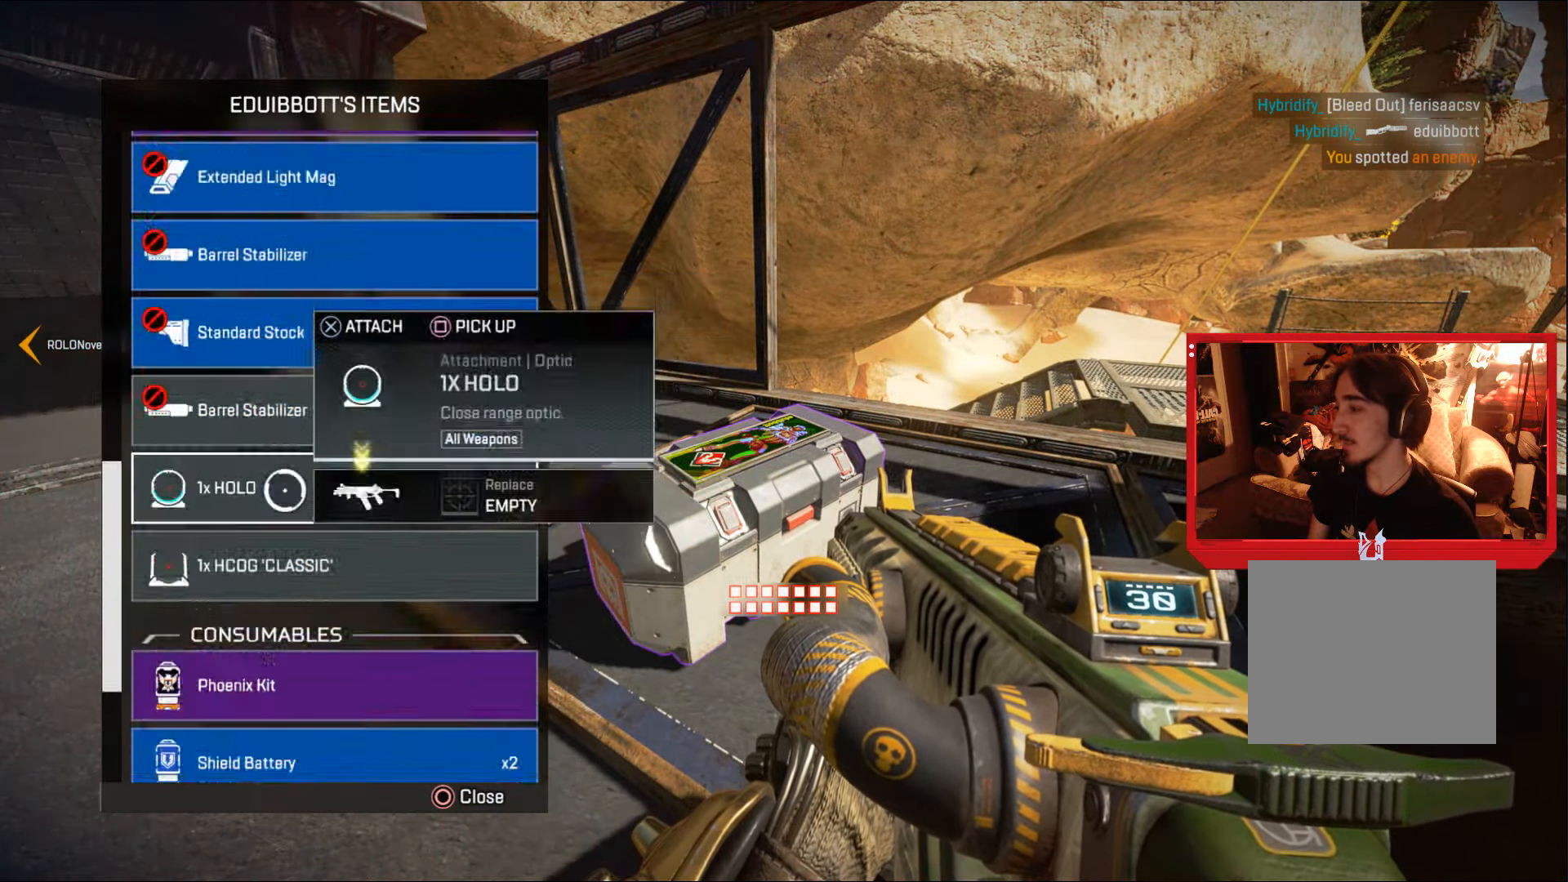
{"buttons": [], "left_stick": "center", "right_stick": "center", "events": [[117, "left_stick", "center"], [217, "right_stick", "center"], [250, "left_stick", "up"], [400, "CROSS", "down"], [400, "left_stick", "center"], [500, "CROSS", "up"]]}
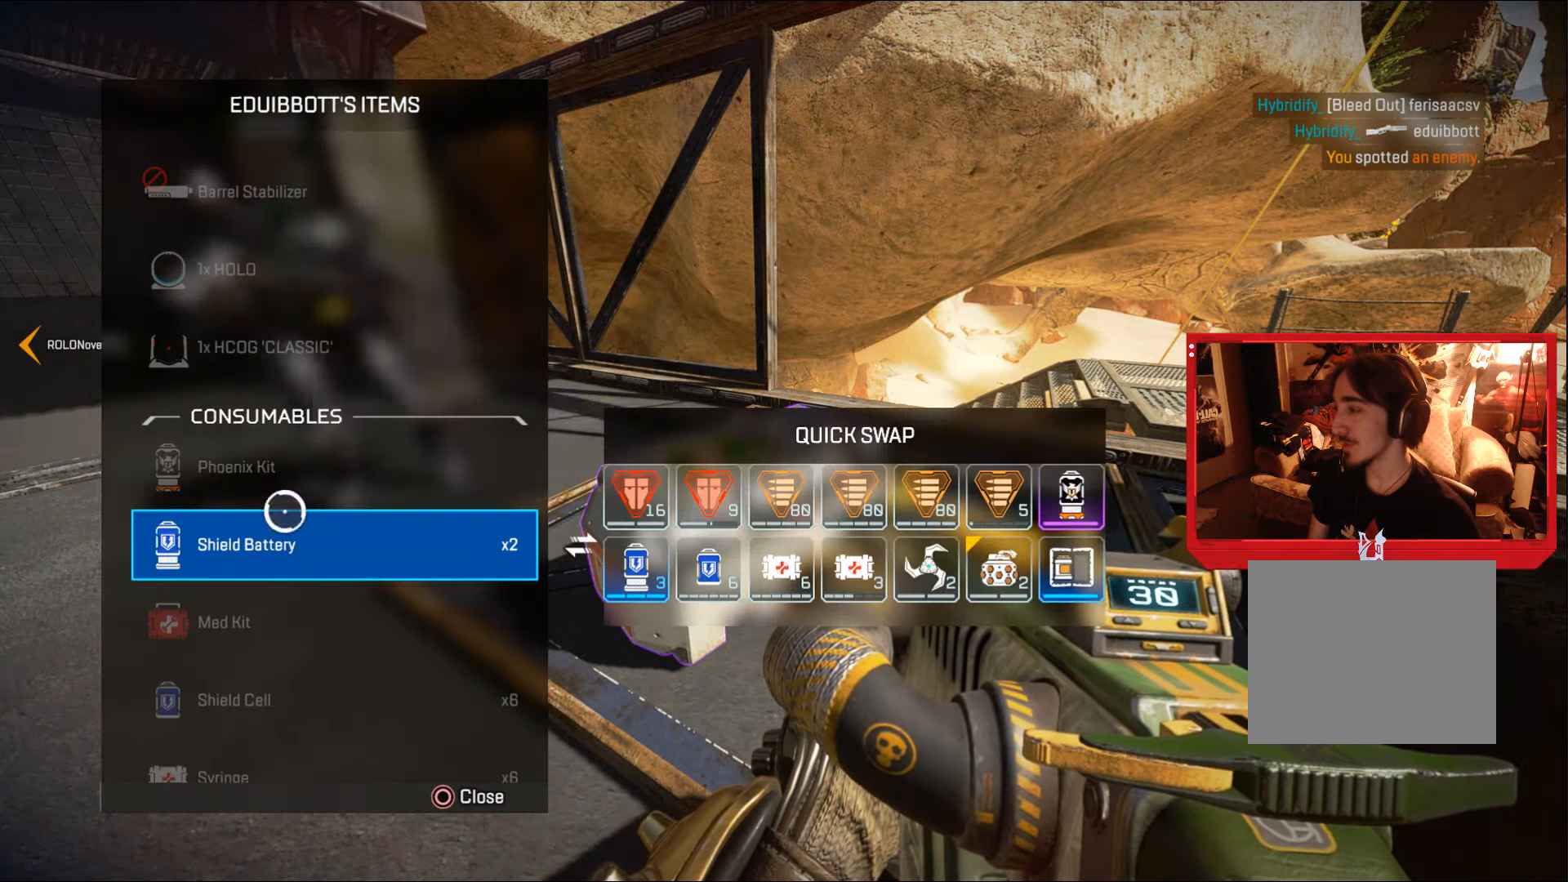
{"buttons": ["CROSS"], "left_stick": "up", "right_stick": "center", "events": [[34, "left_stick", "down"], [184, "left_stick", "center"], [301, "CIRCLE", "down"], [351, "left_stick", "up"], [401, "CIRCLE", "up"], [501, "CROSS", "down"]]}
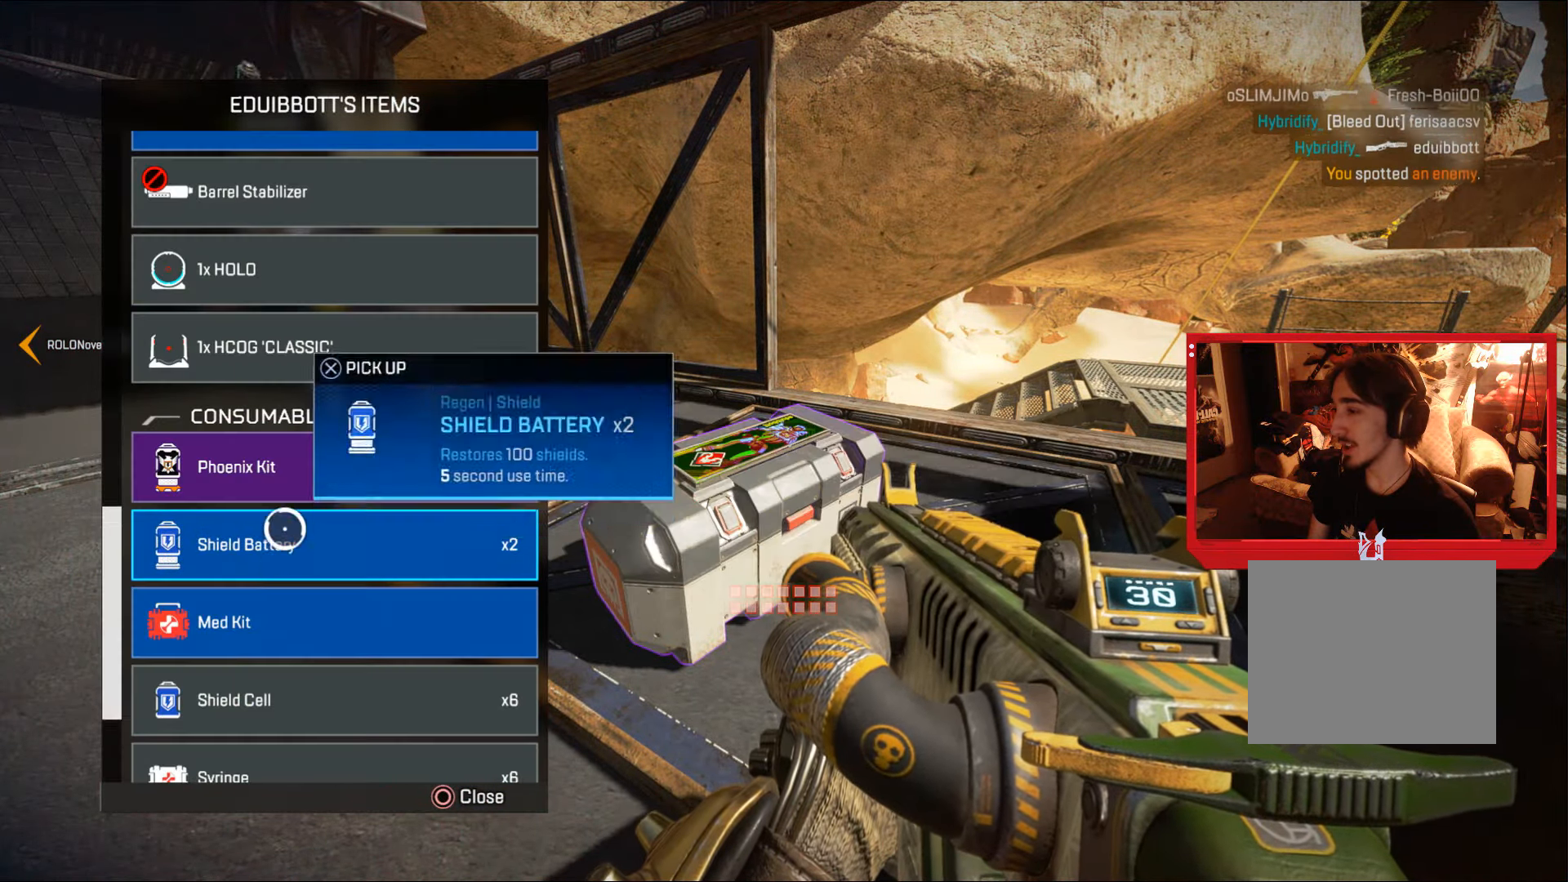
{"buttons": ["CIRCLE"], "left_stick": "up", "right_stick": "center", "events": [[33, "left_stick", "center"], [83, "CROSS", "up"], [100, "left_stick", "down"], [167, "left_stick", "down-right"], [300, "left_stick", "center"], [400, "CIRCLE", "down"], [450, "left_stick", "up"]]}